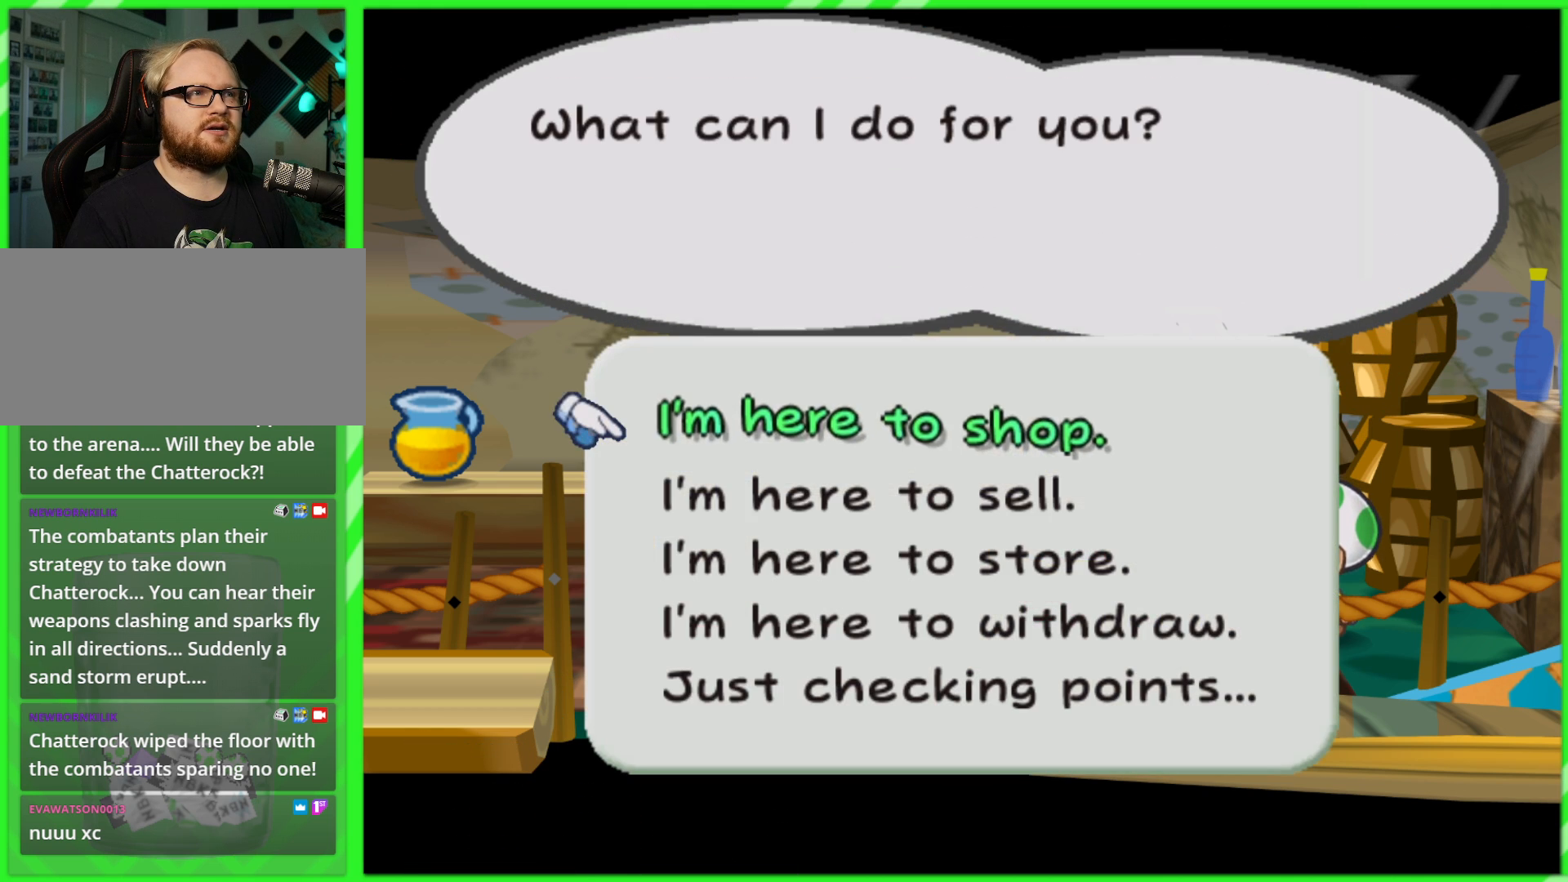
Gameplay with a controller (Nintendo layout); each line is a JSON object with the inputs held at the frame after it. "events" lists button and stick changes between this image and that frame as [ms after this image, input, new state], when the widget could be followed in between. Not read: L3 R3.
{"buttons": [], "left_stick": "center", "right_stick": "center", "events": [[167, "left_stick", "down"], [317, "left_stick", "center"], [383, "A", "down"], [500, "A", "up"]]}
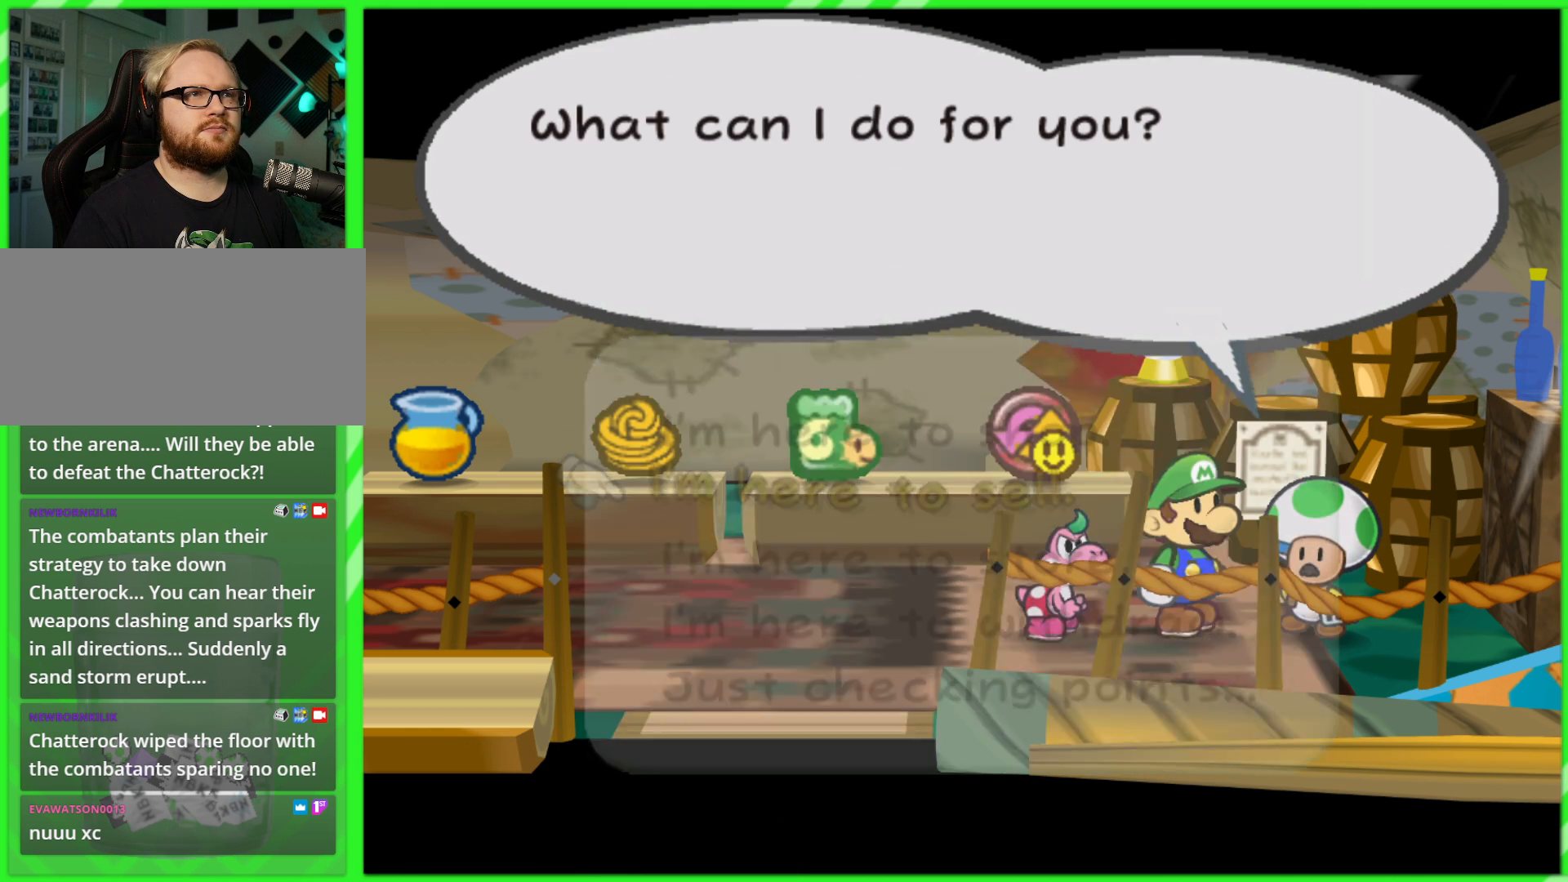
{"buttons": ["A"], "left_stick": "center", "right_stick": "center", "events": [[467, "A", "down"]]}
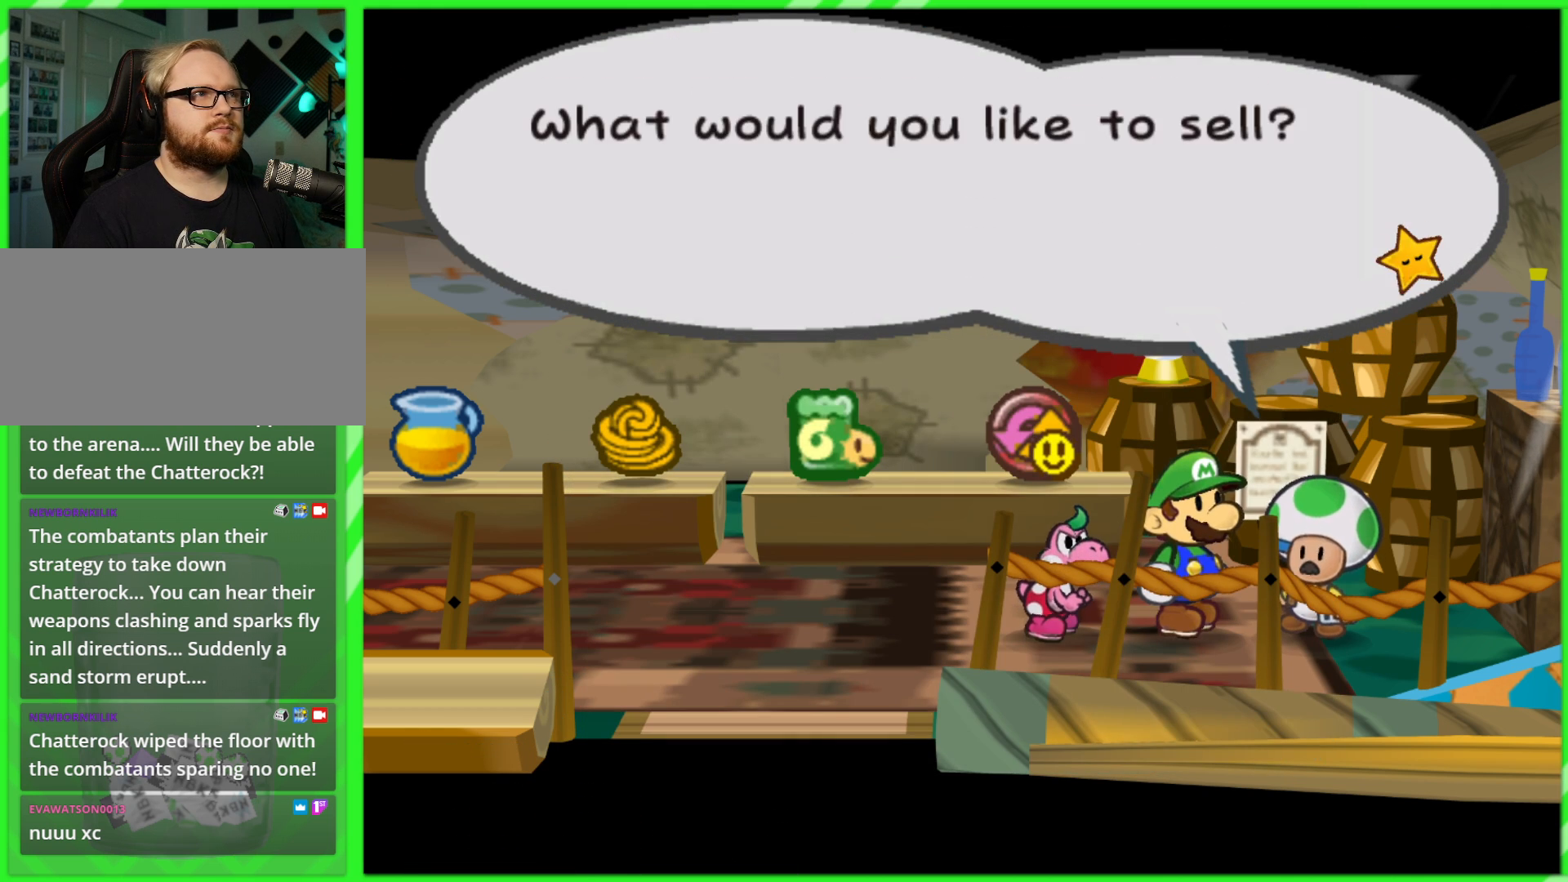
{"buttons": [], "left_stick": "center", "right_stick": "center", "events": [[67, "A", "up"], [283, "A", "down"], [350, "A", "up"]]}
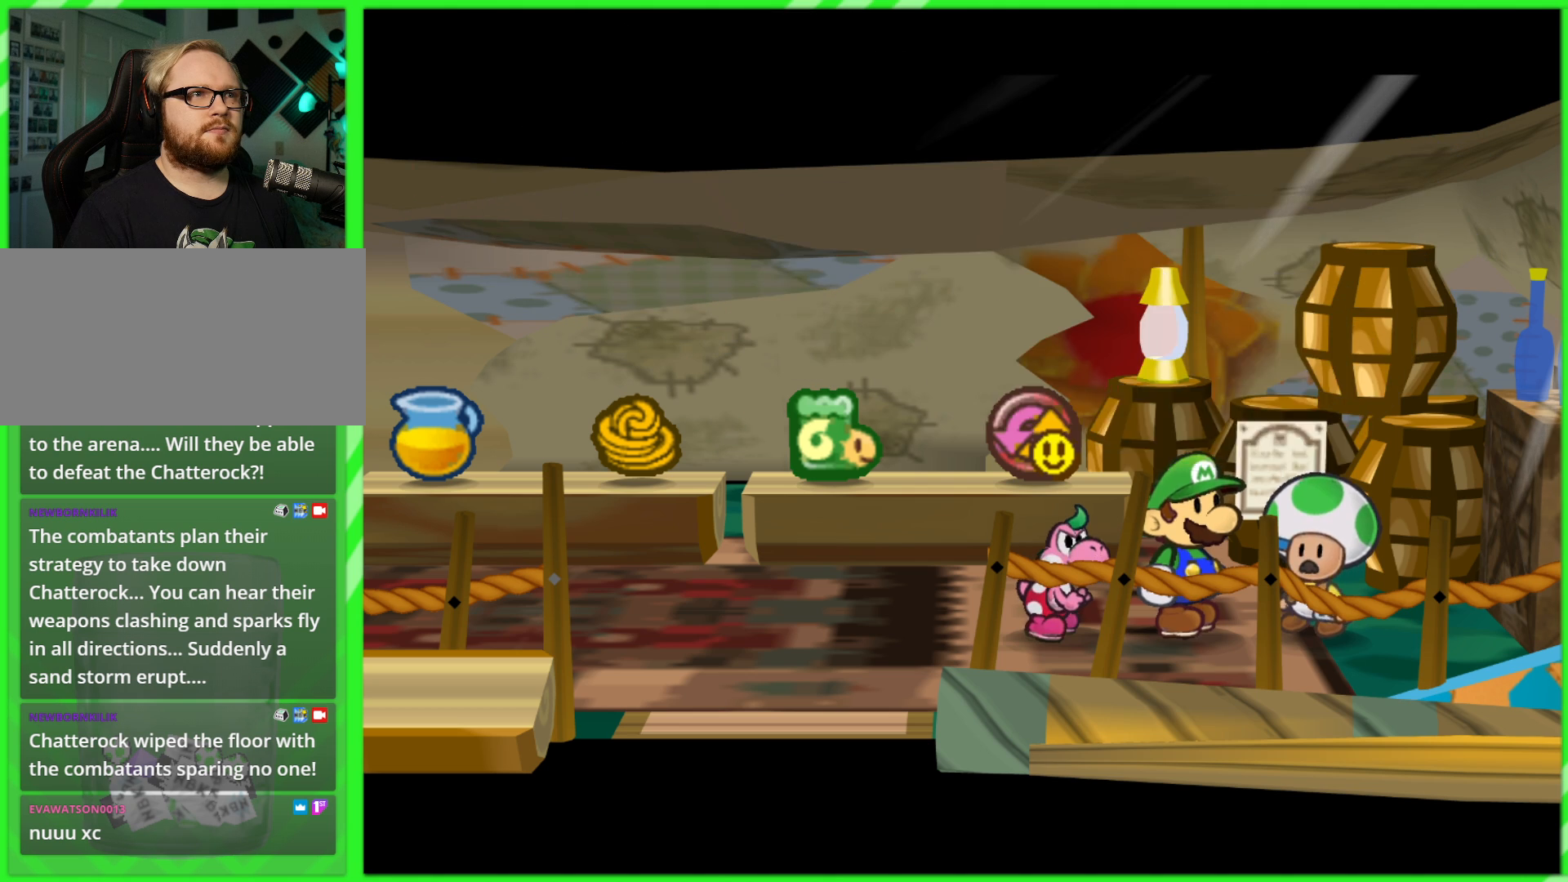
{"buttons": [], "left_stick": "center", "right_stick": "center", "events": []}
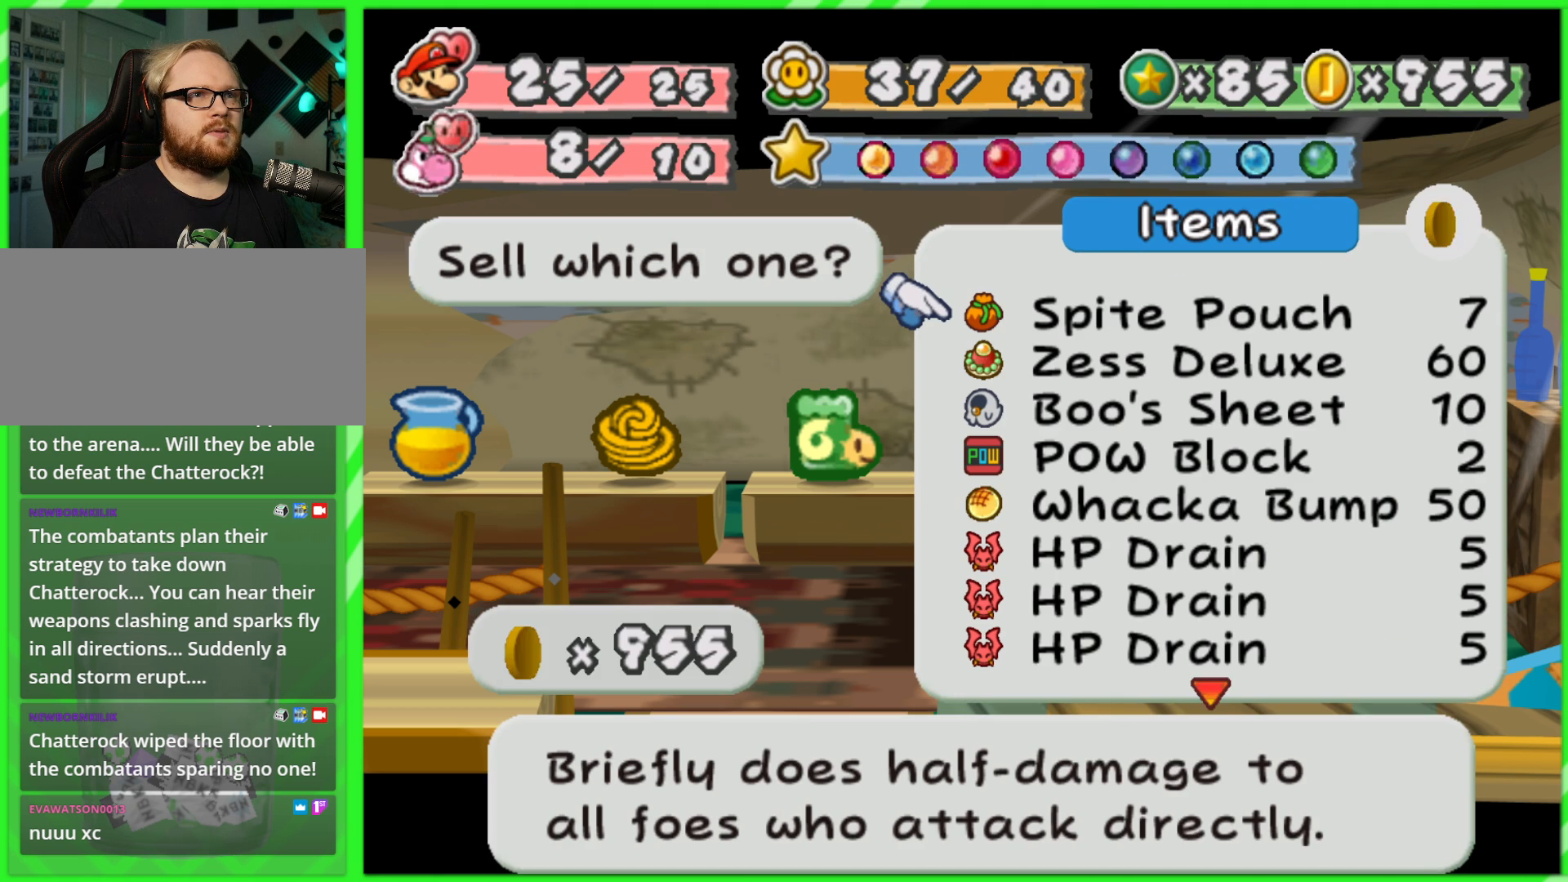
{"buttons": [], "left_stick": "center", "right_stick": "center", "events": [[217, "DPAD_DOWN", "down"], [317, "DPAD_DOWN", "up"], [383, "DPAD_DOWN", "down"], [483, "DPAD_DOWN", "up"]]}
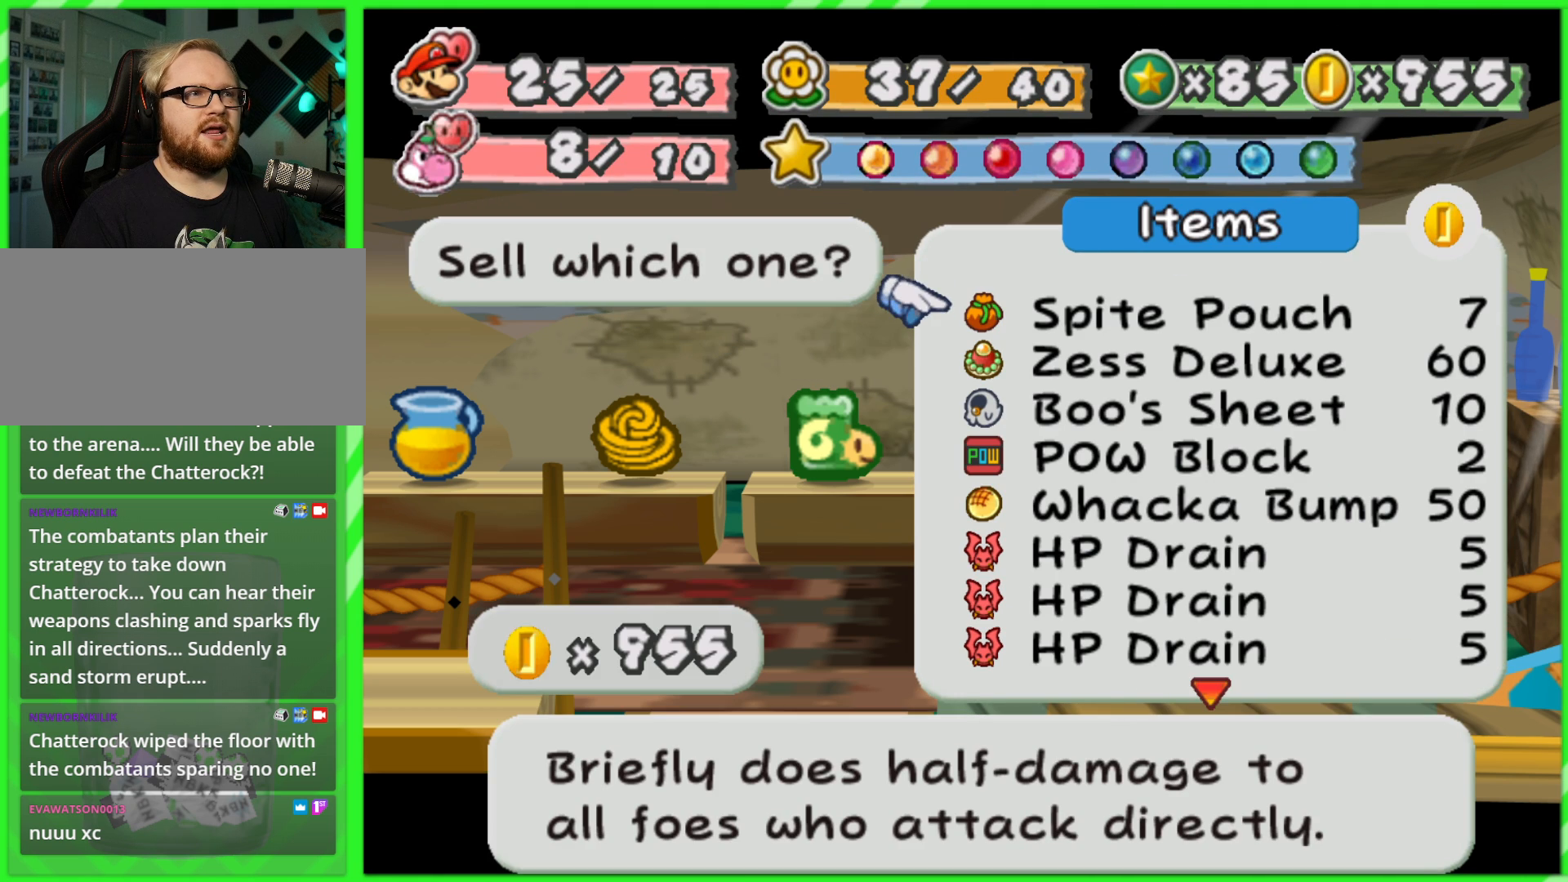
{"buttons": [], "left_stick": "down", "right_stick": "center", "events": [[167, "left_stick", "down"]]}
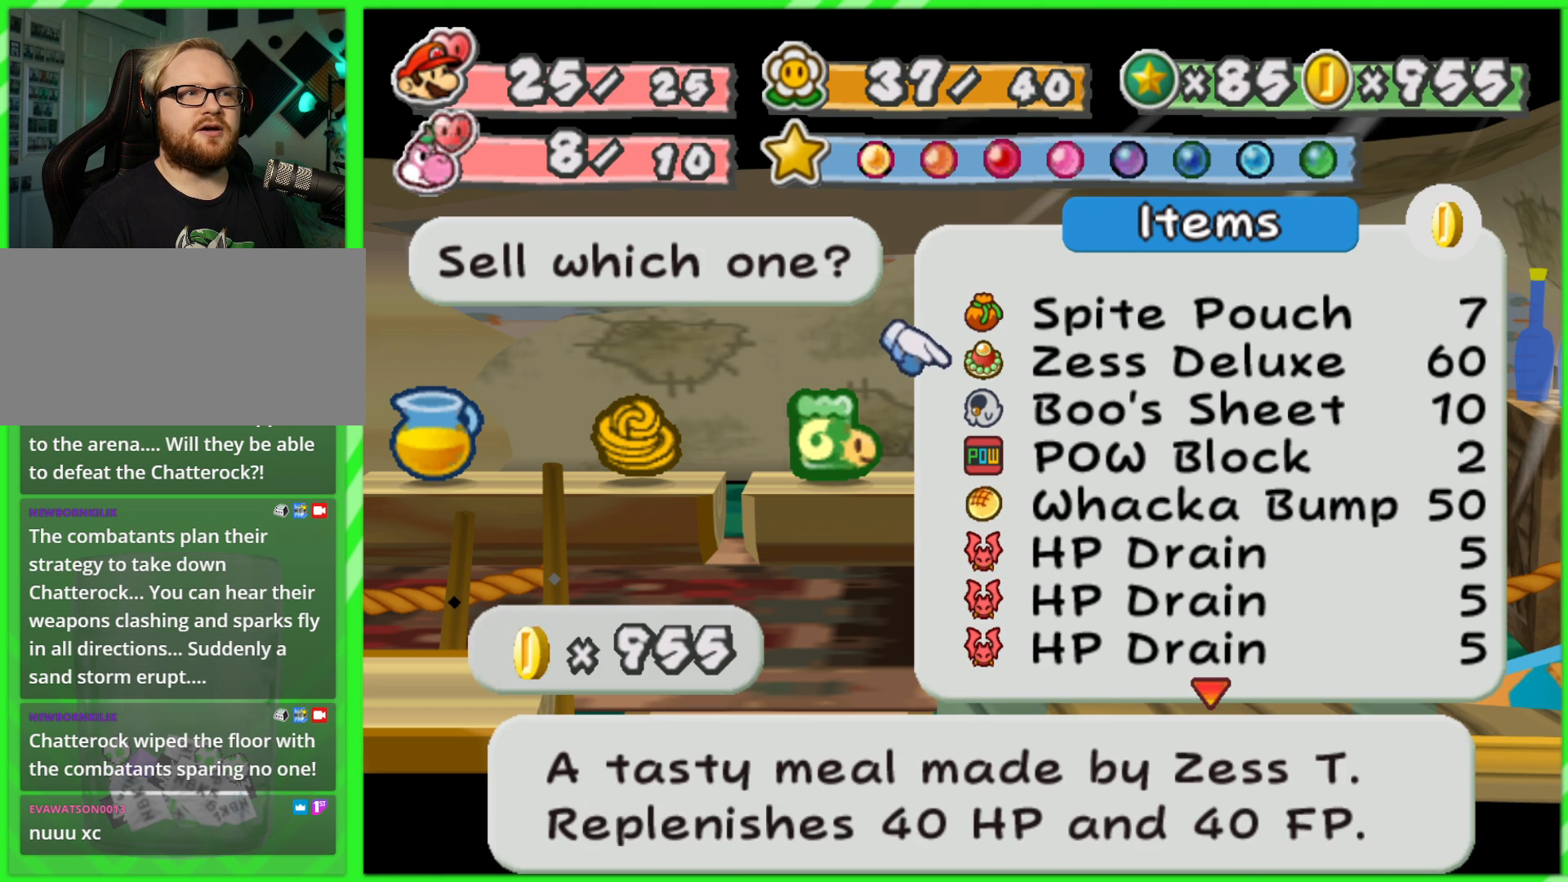
{"buttons": [], "left_stick": "down", "right_stick": "center", "events": []}
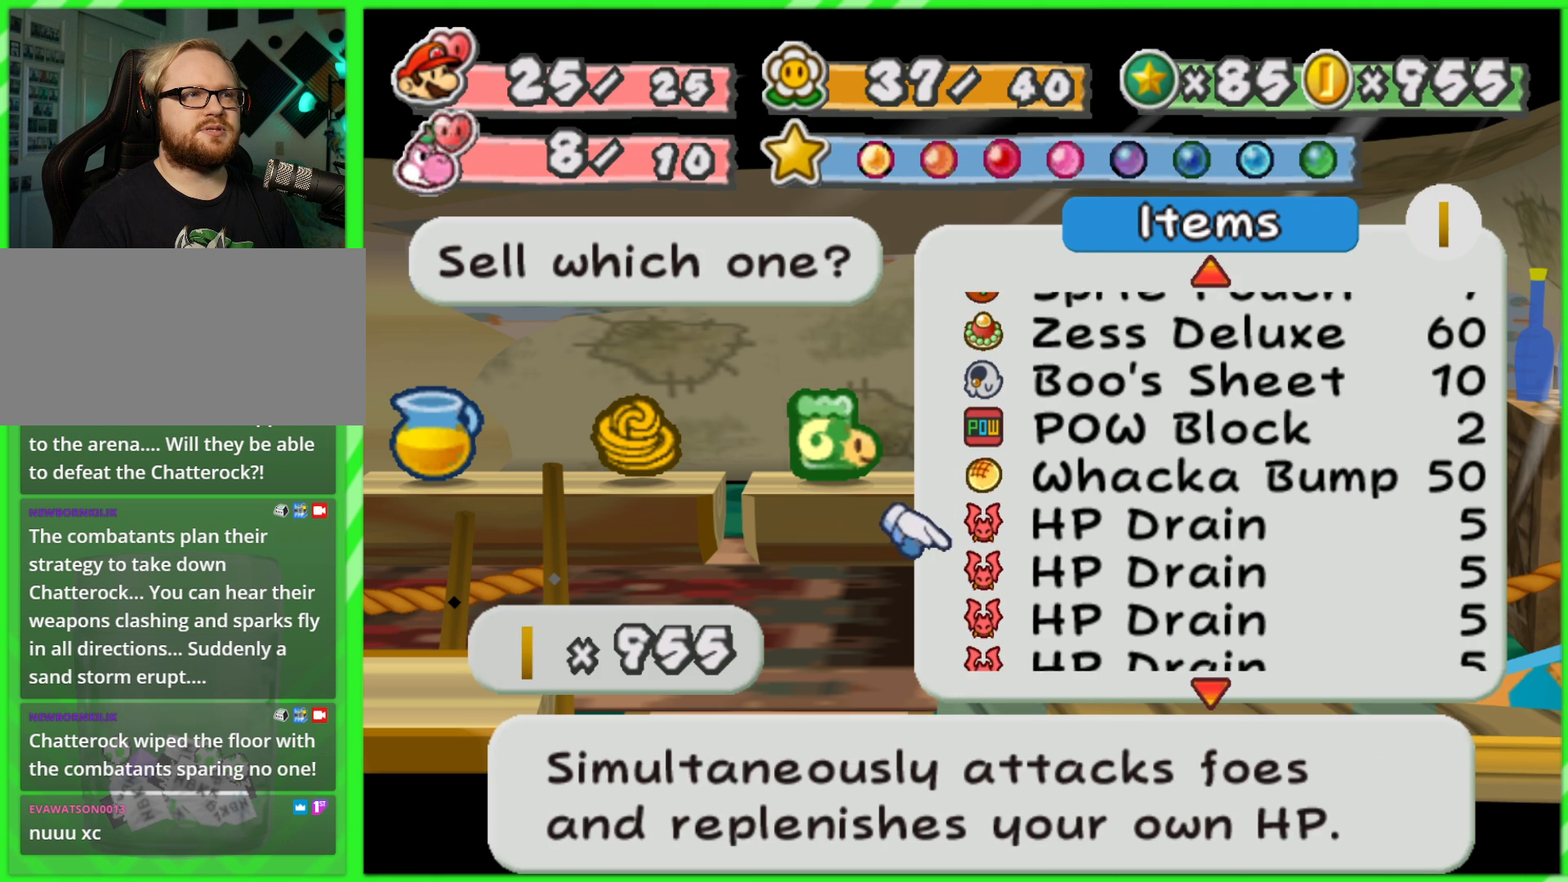
{"buttons": [], "left_stick": "down", "right_stick": "center", "events": []}
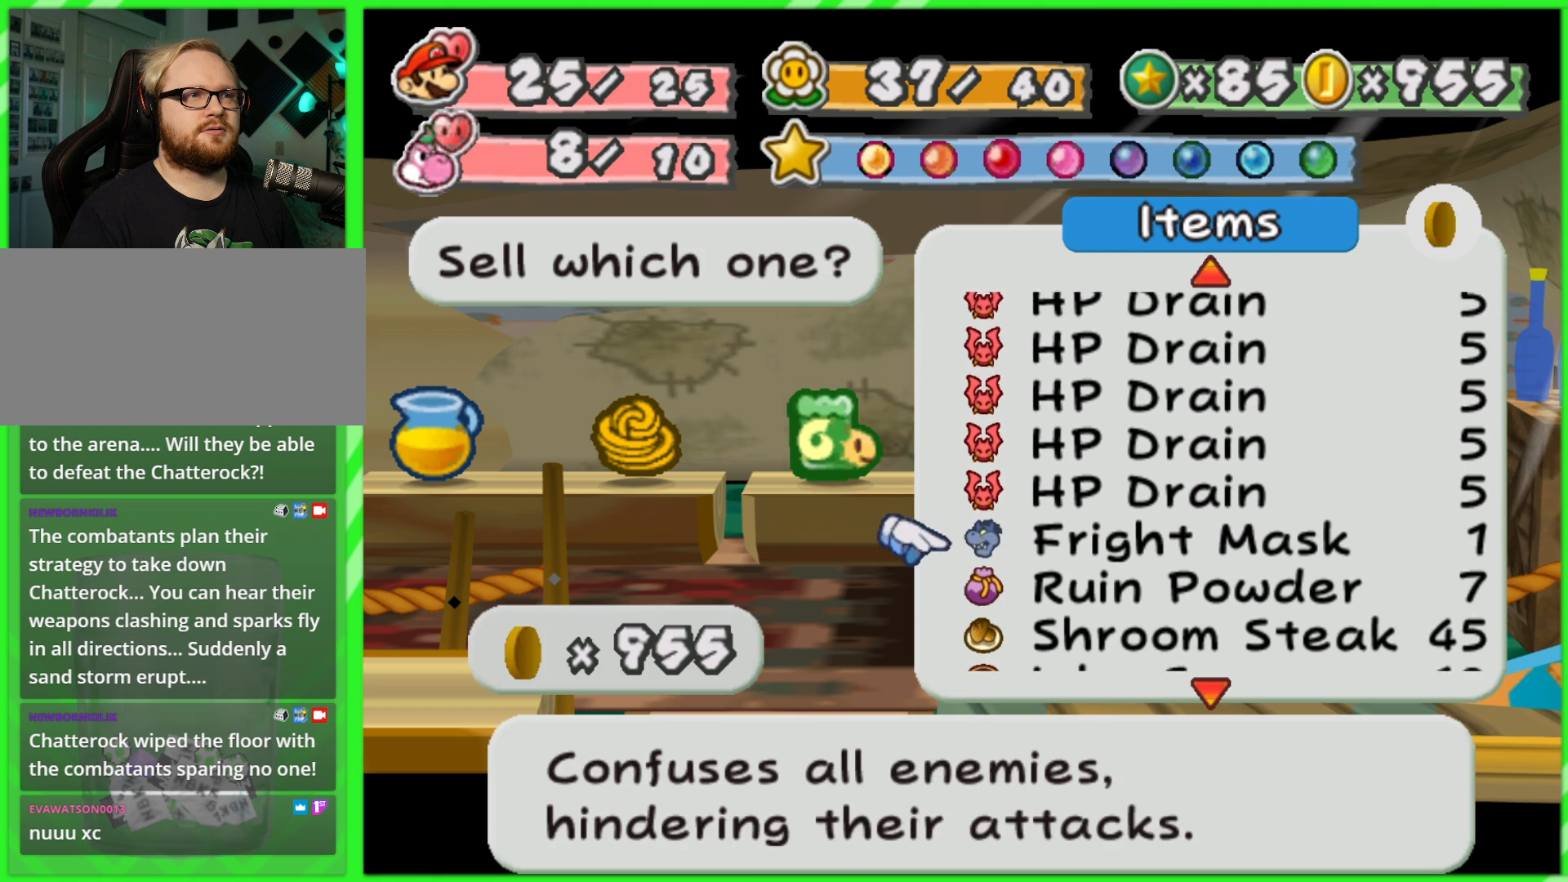
{"buttons": [], "left_stick": "center", "right_stick": "center", "events": [[383, "left_stick", "center"]]}
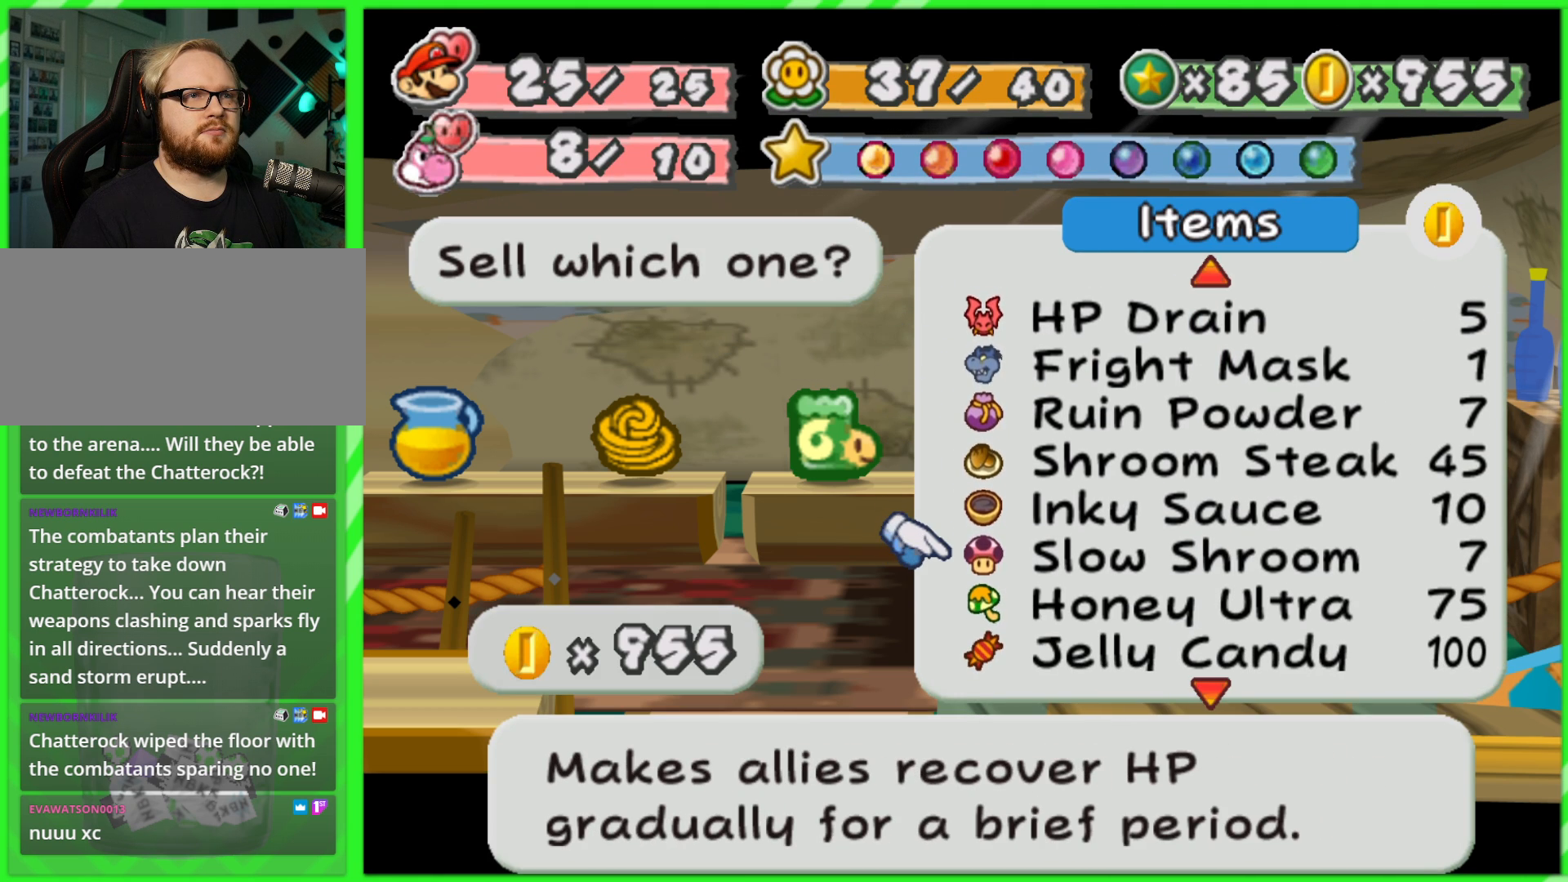
{"buttons": [], "left_stick": "center", "right_stick": "center", "events": []}
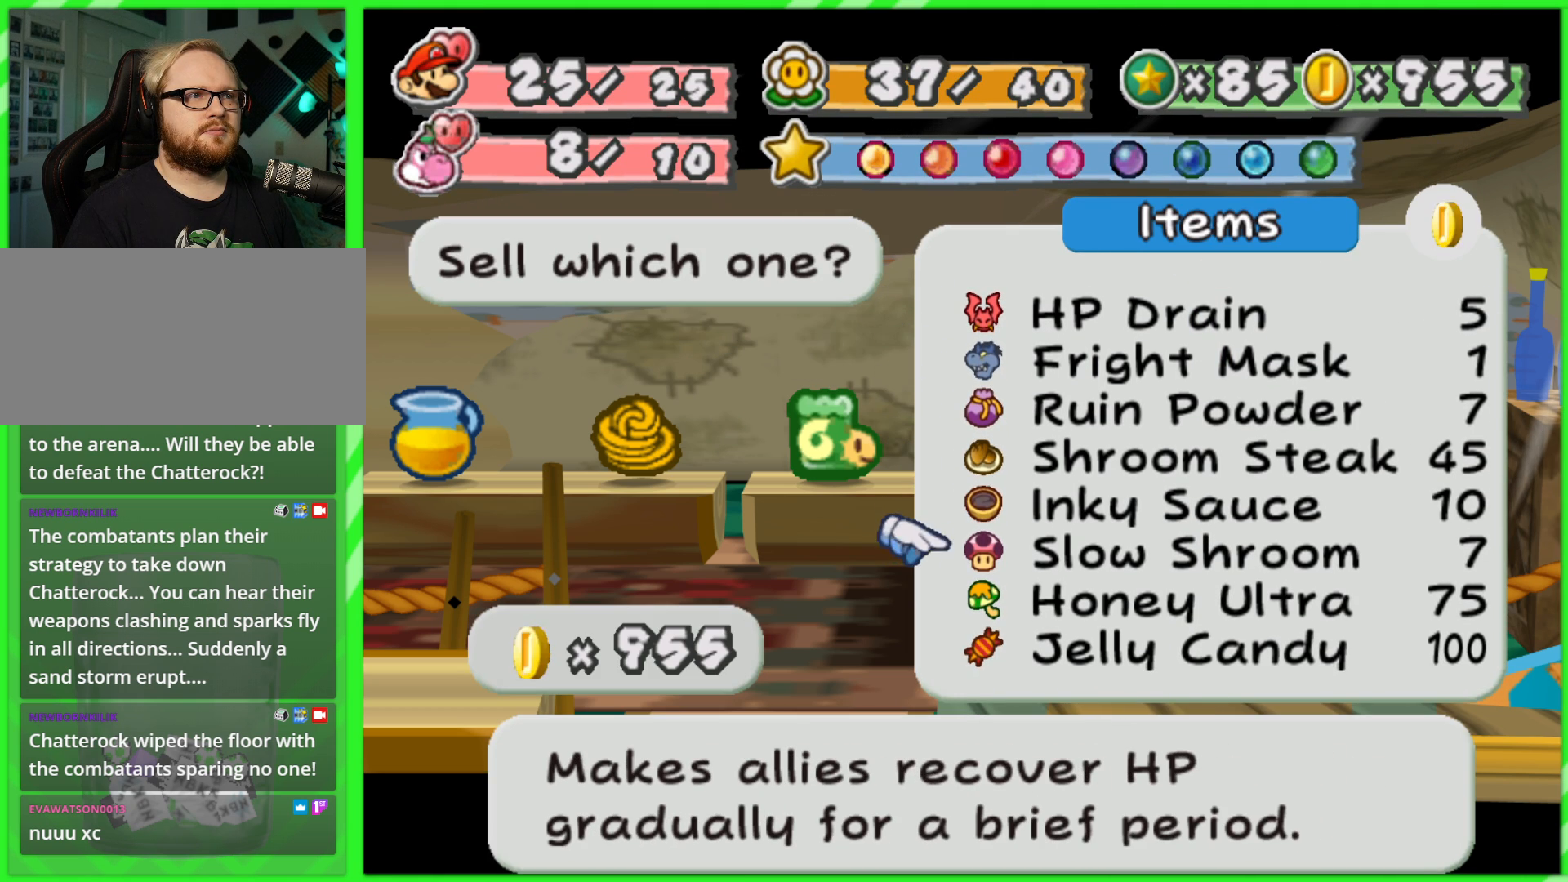
{"buttons": [], "left_stick": "center", "right_stick": "center", "events": [[117, "left_stick", "up"], [233, "left_stick", "center"], [317, "left_stick", "up"], [450, "left_stick", "center"]]}
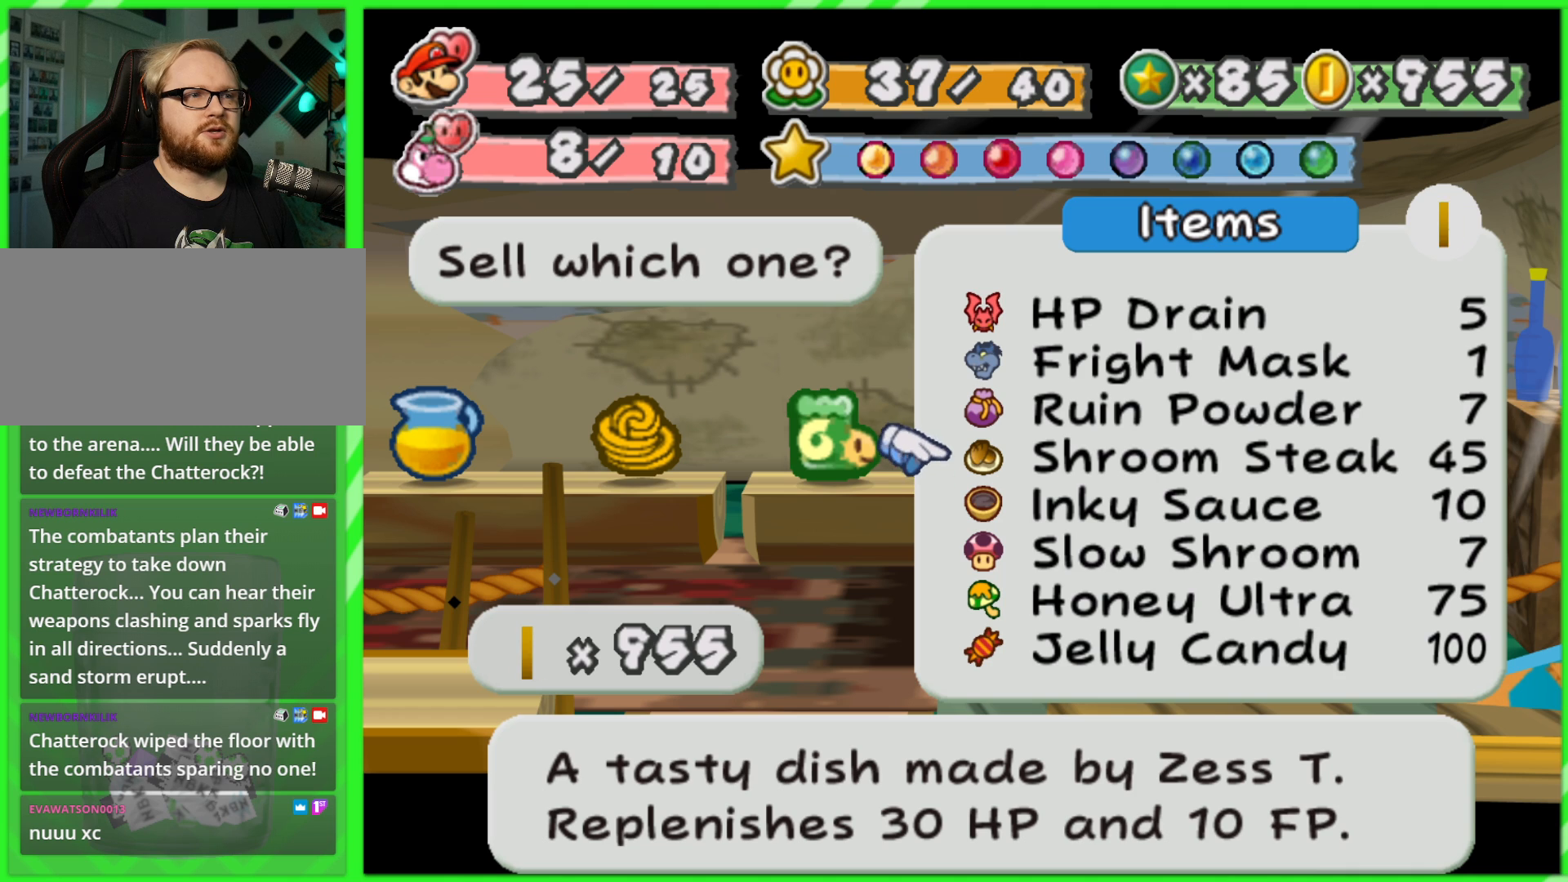
{"buttons": [], "left_stick": "down", "right_stick": "center", "events": [[150, "left_stick", "down"]]}
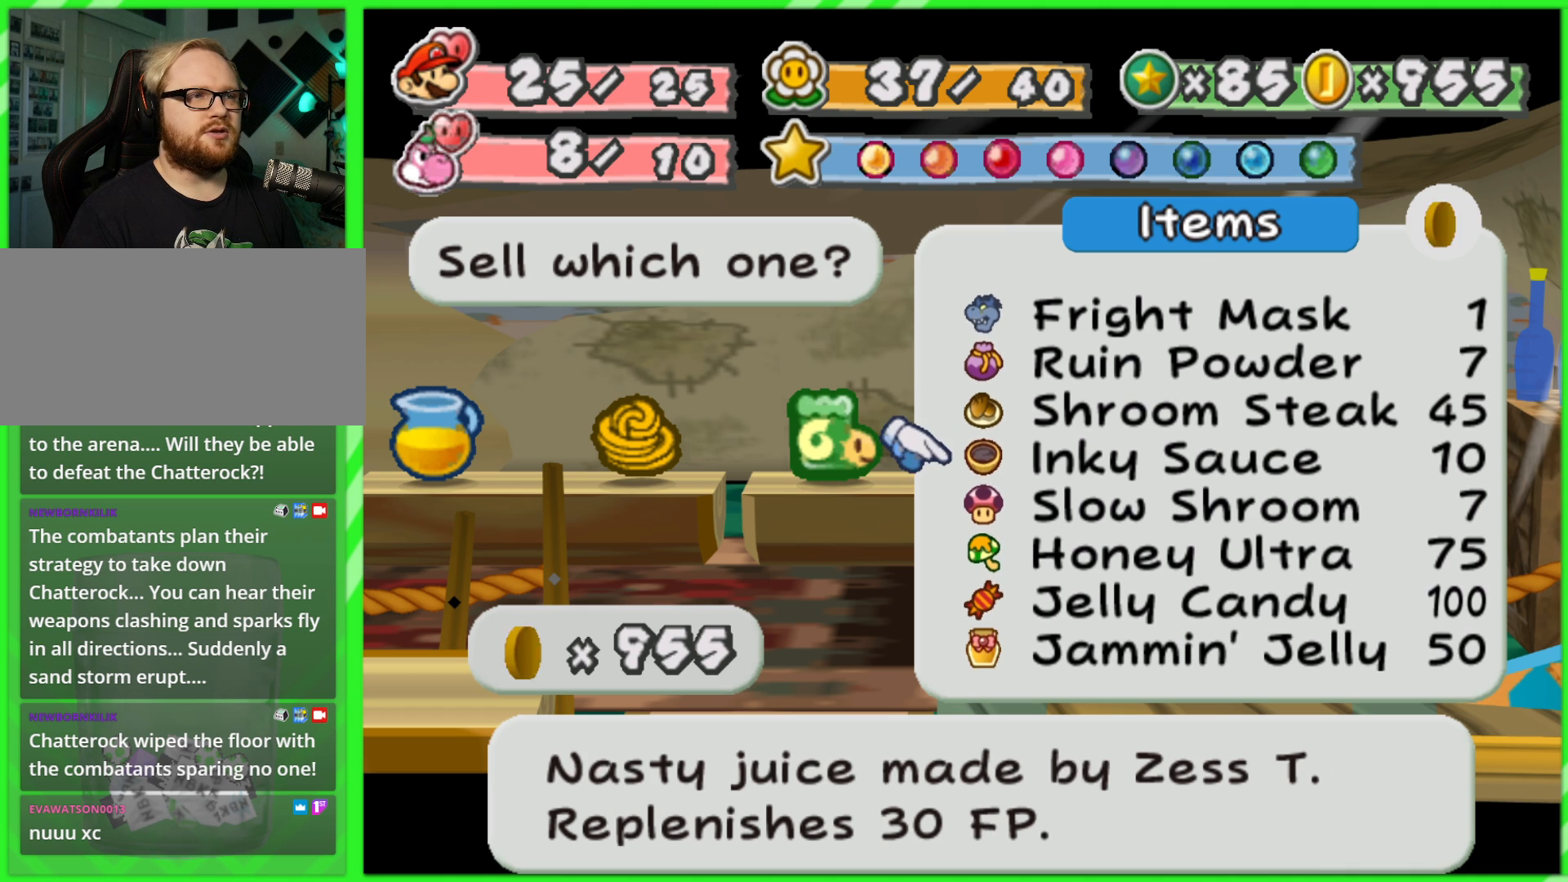
{"buttons": [], "left_stick": "center", "right_stick": "center", "events": [[367, "left_stick", "center"]]}
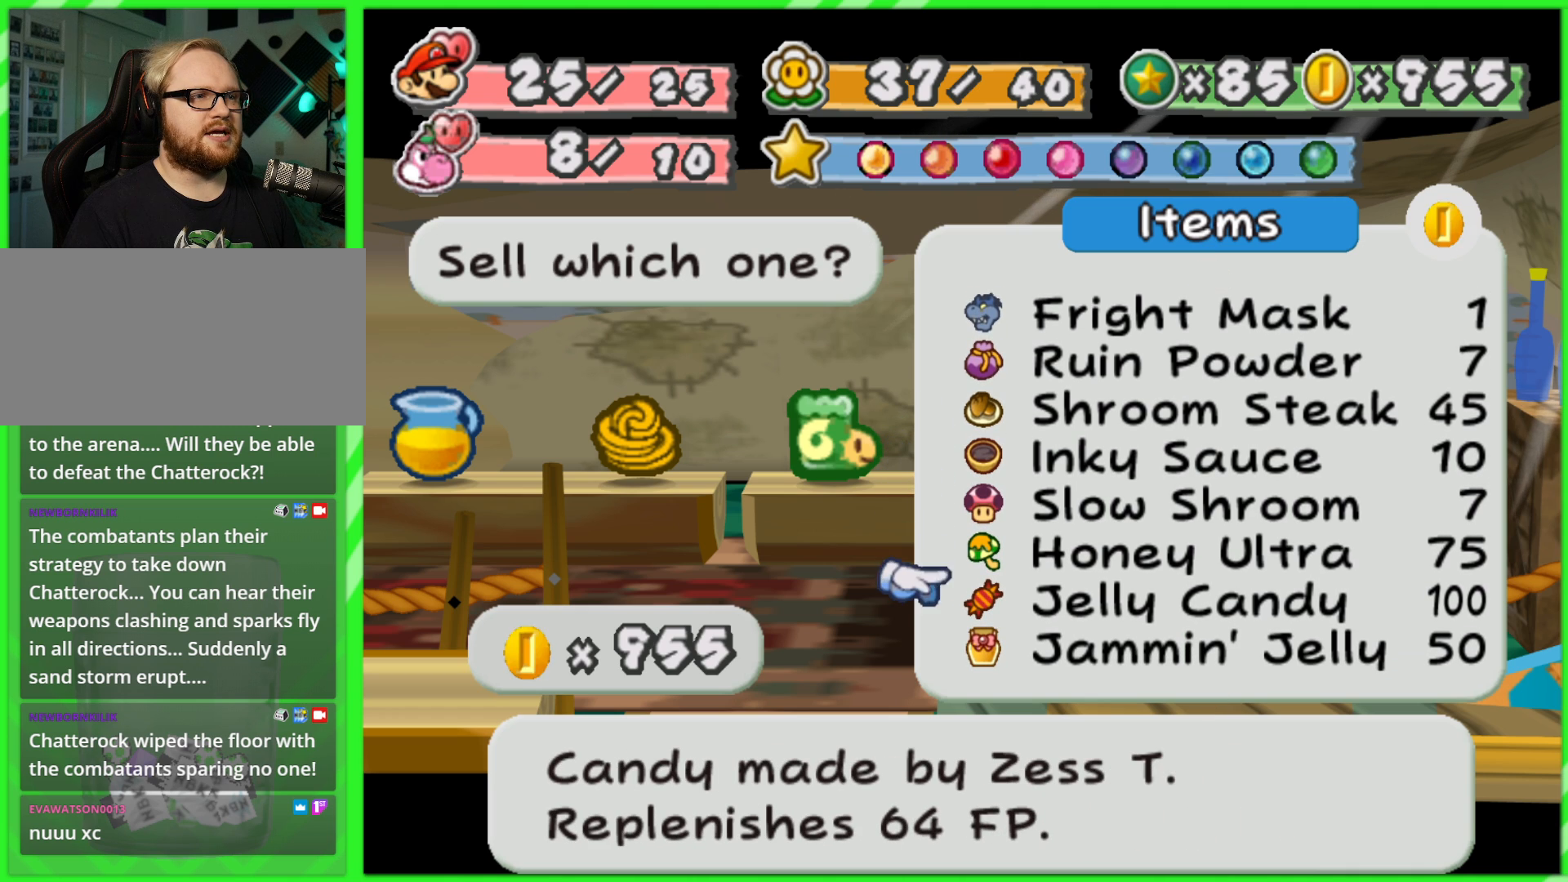
{"buttons": [], "left_stick": "center", "right_stick": "center", "events": []}
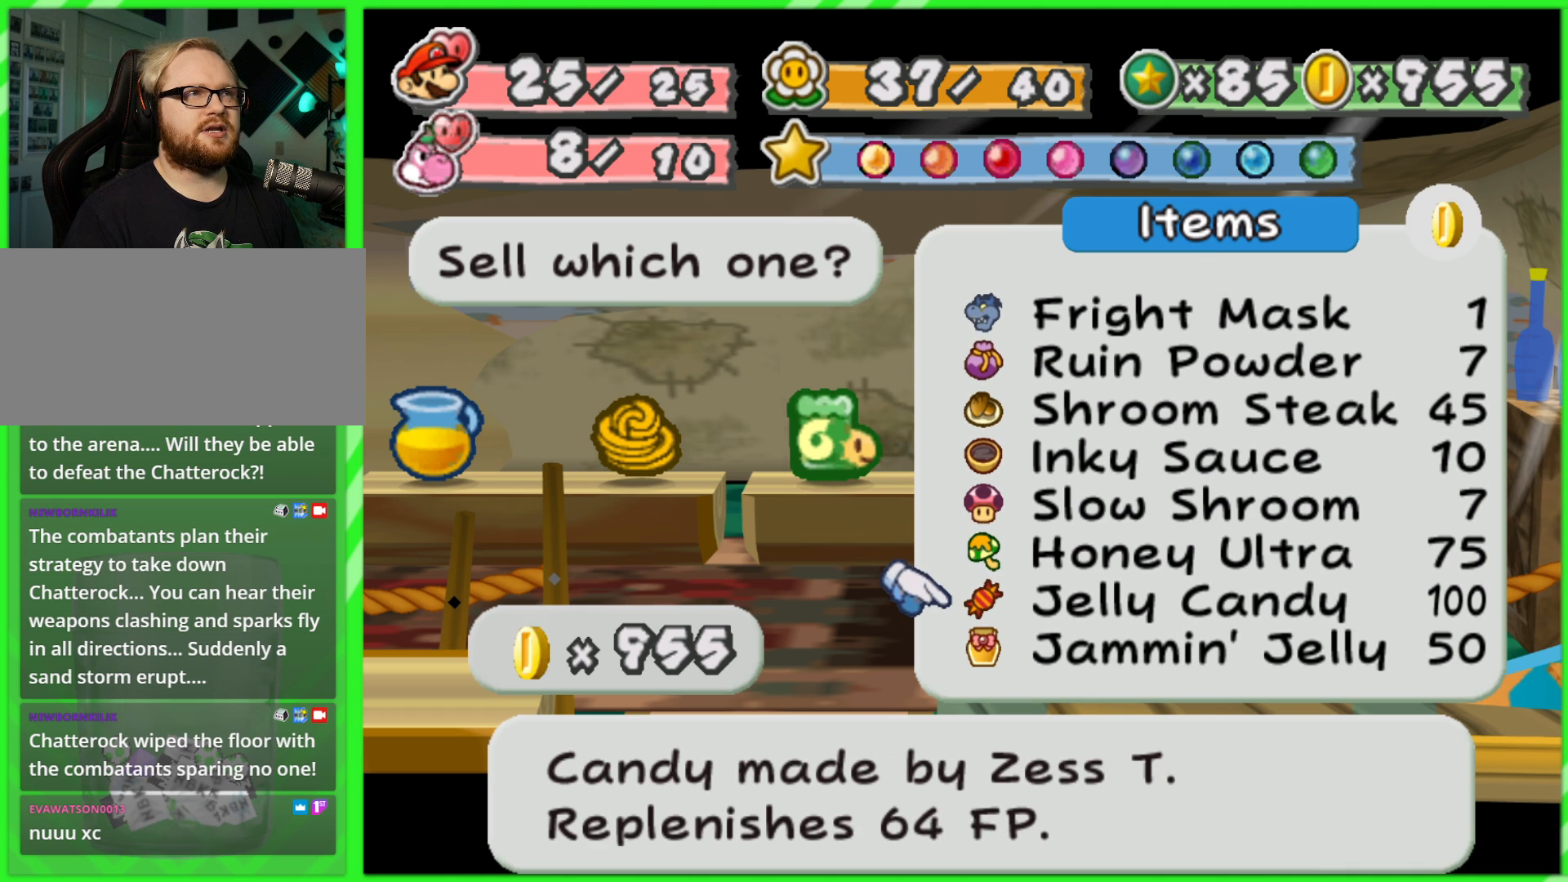
{"buttons": [], "left_stick": "center", "right_stick": "center", "events": []}
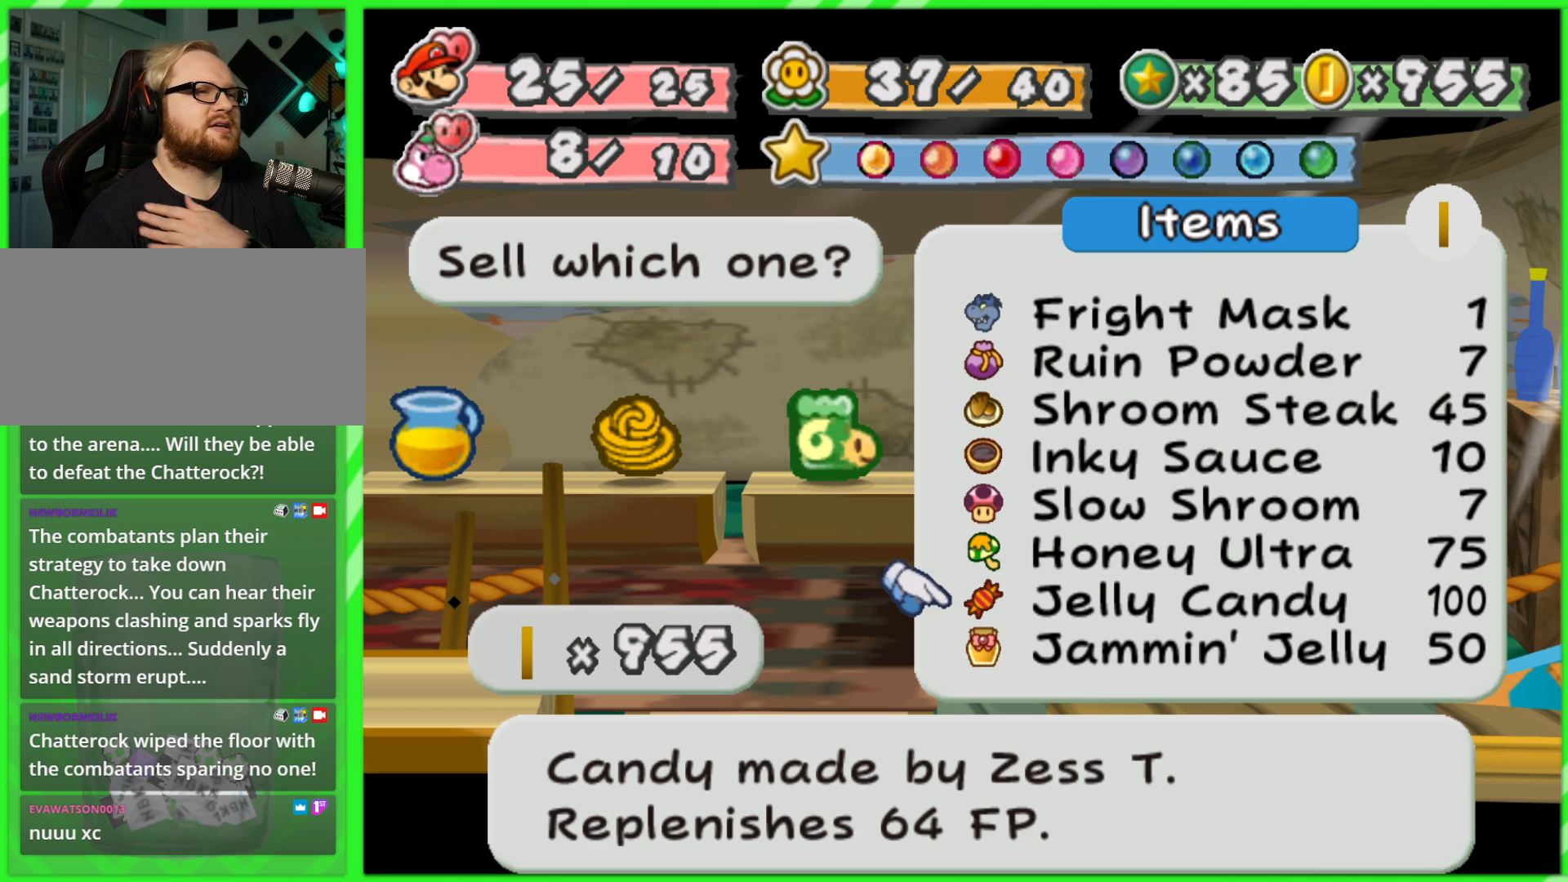
{"buttons": [], "left_stick": "center", "right_stick": "center", "events": []}
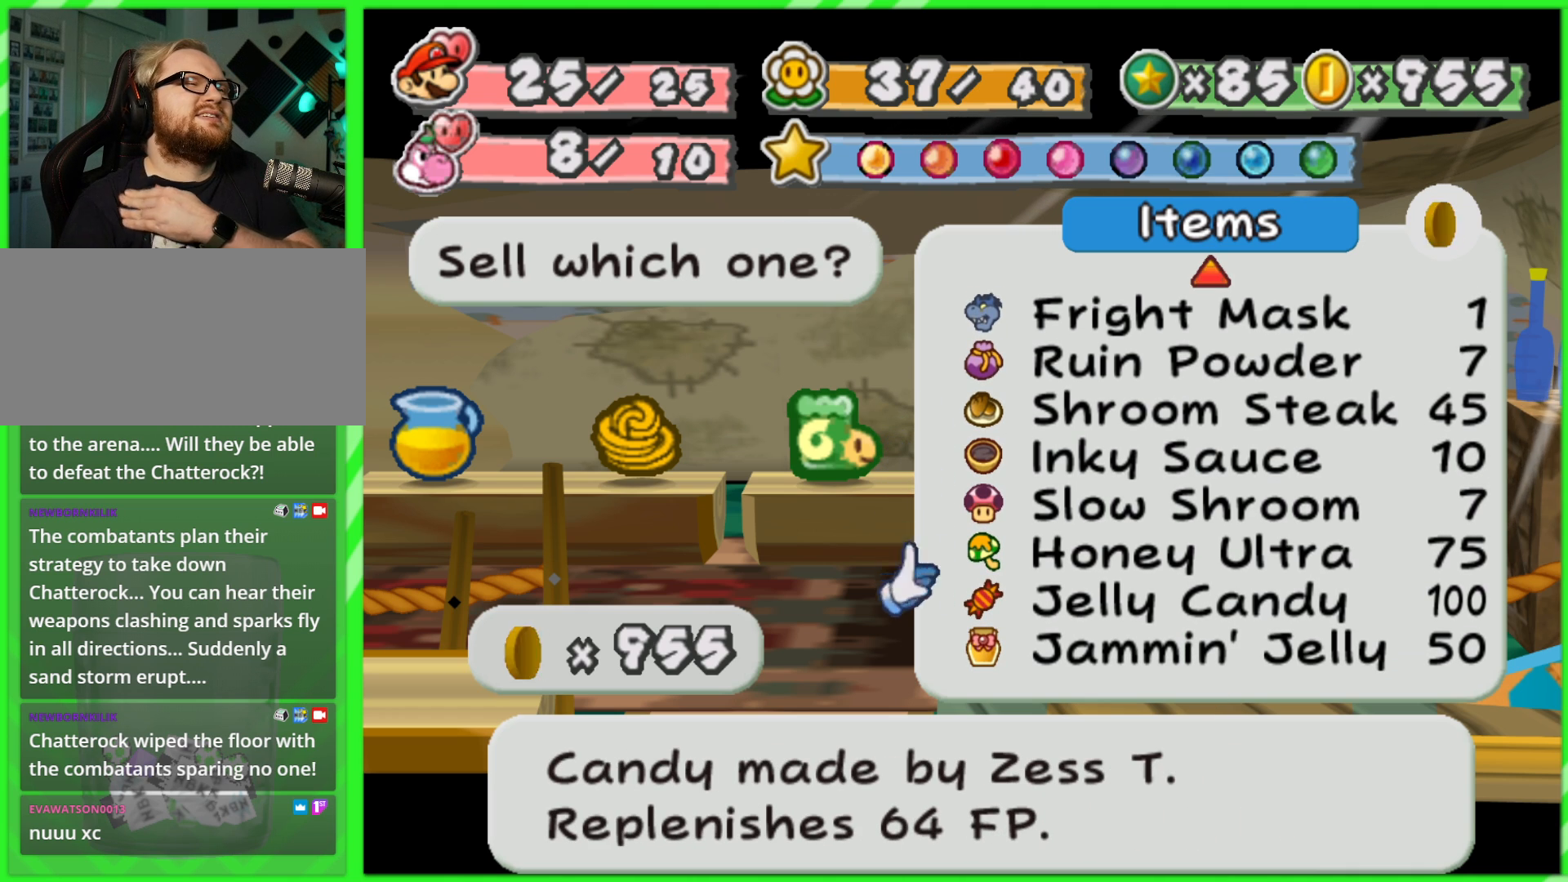
{"buttons": [], "left_stick": "center", "right_stick": "center", "events": []}
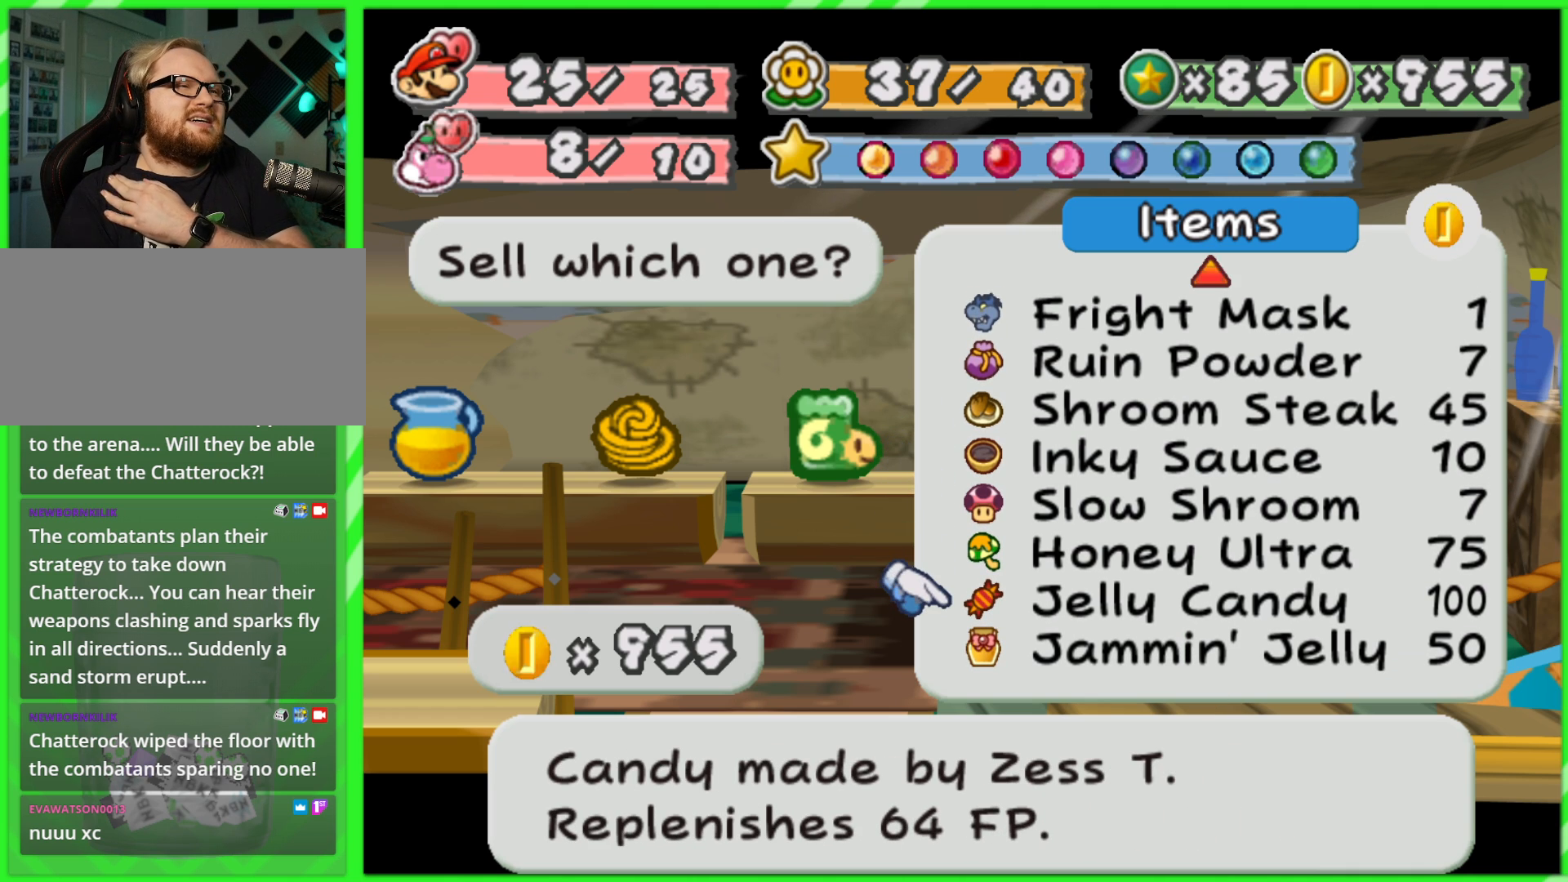
{"buttons": [], "left_stick": "center", "right_stick": "center", "events": []}
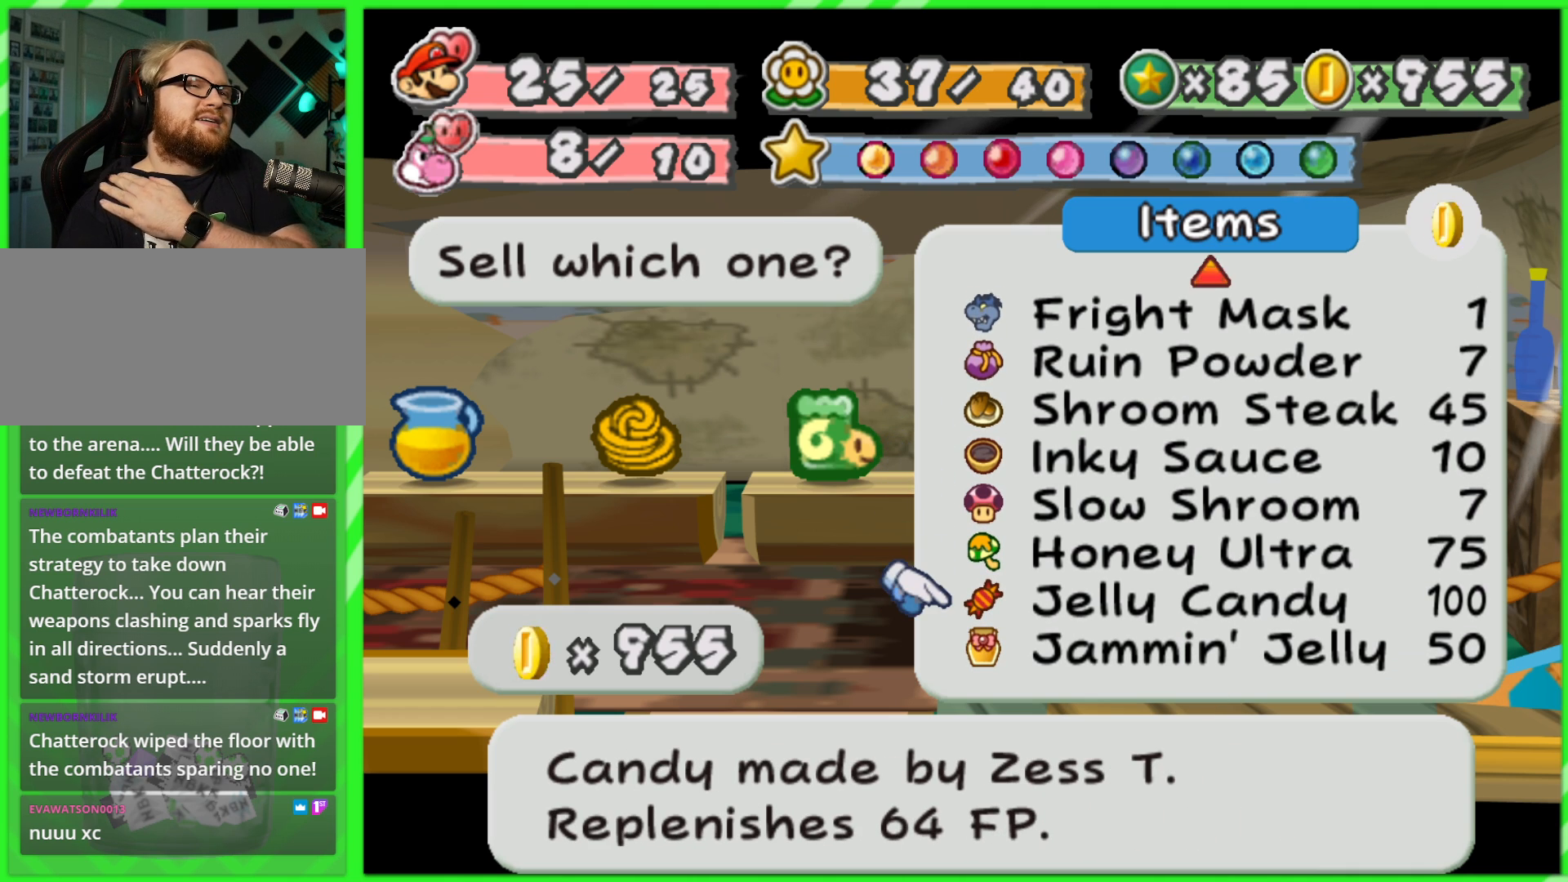
{"buttons": [], "left_stick": "center", "right_stick": "center", "events": []}
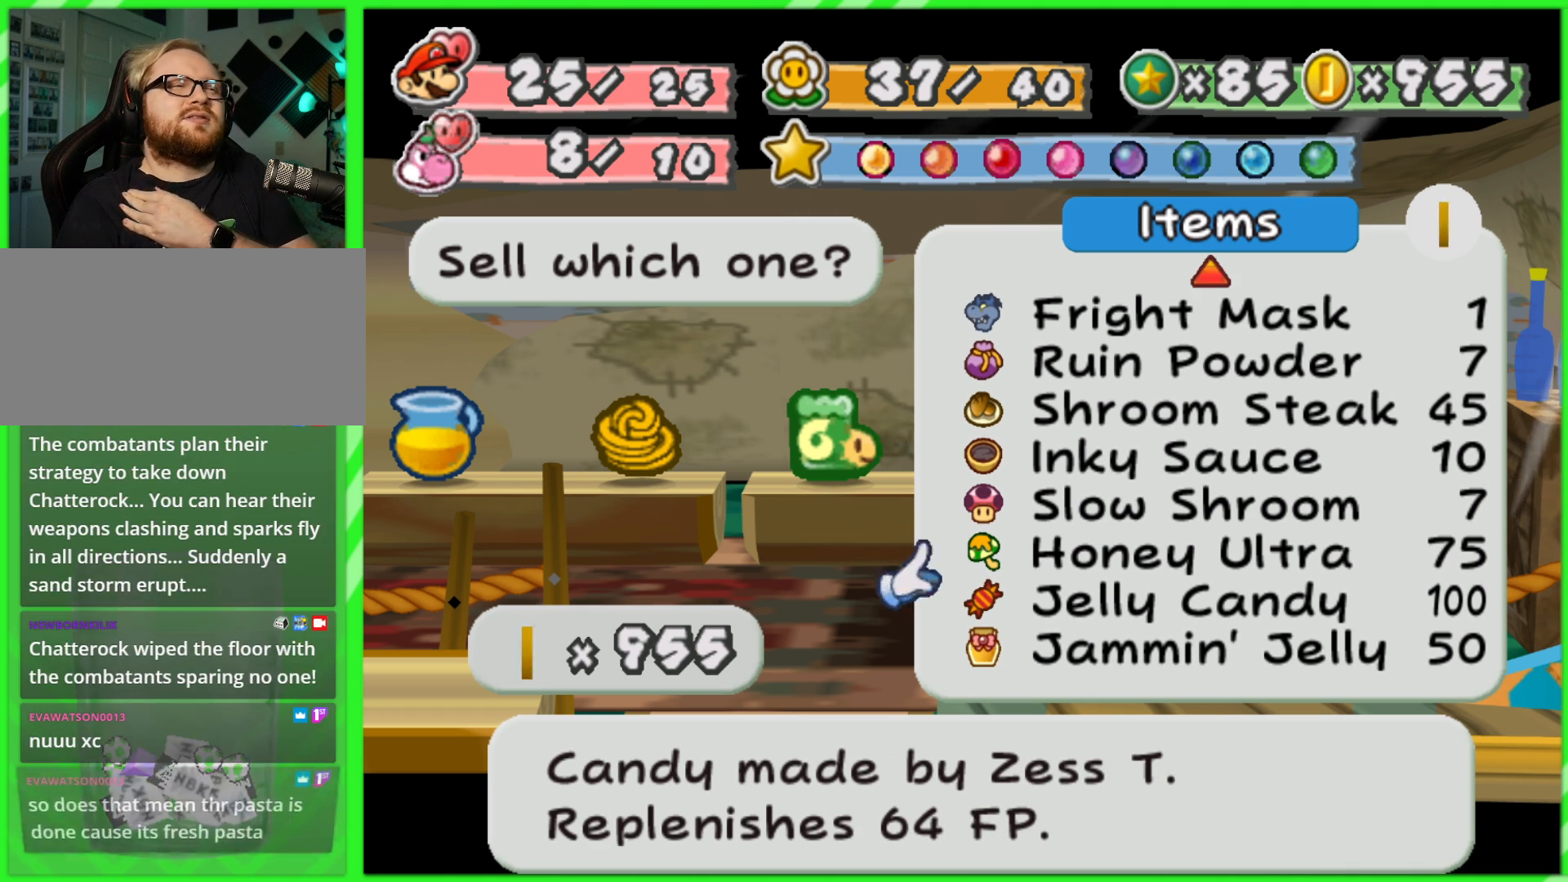
{"buttons": [], "left_stick": "center", "right_stick": "center", "events": []}
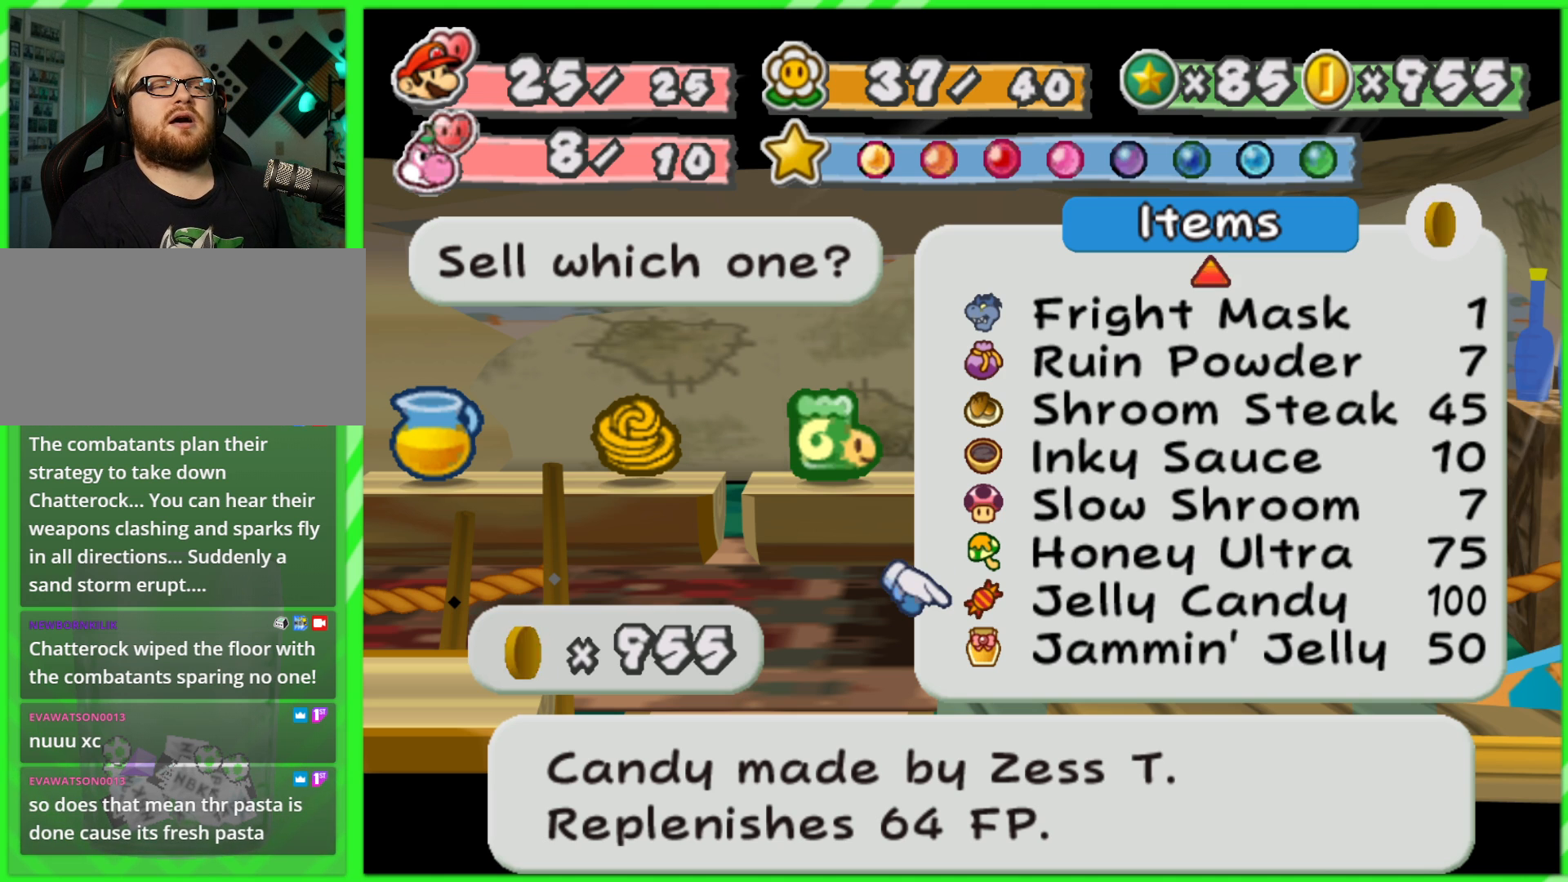
{"buttons": [], "left_stick": "center", "right_stick": "center", "events": []}
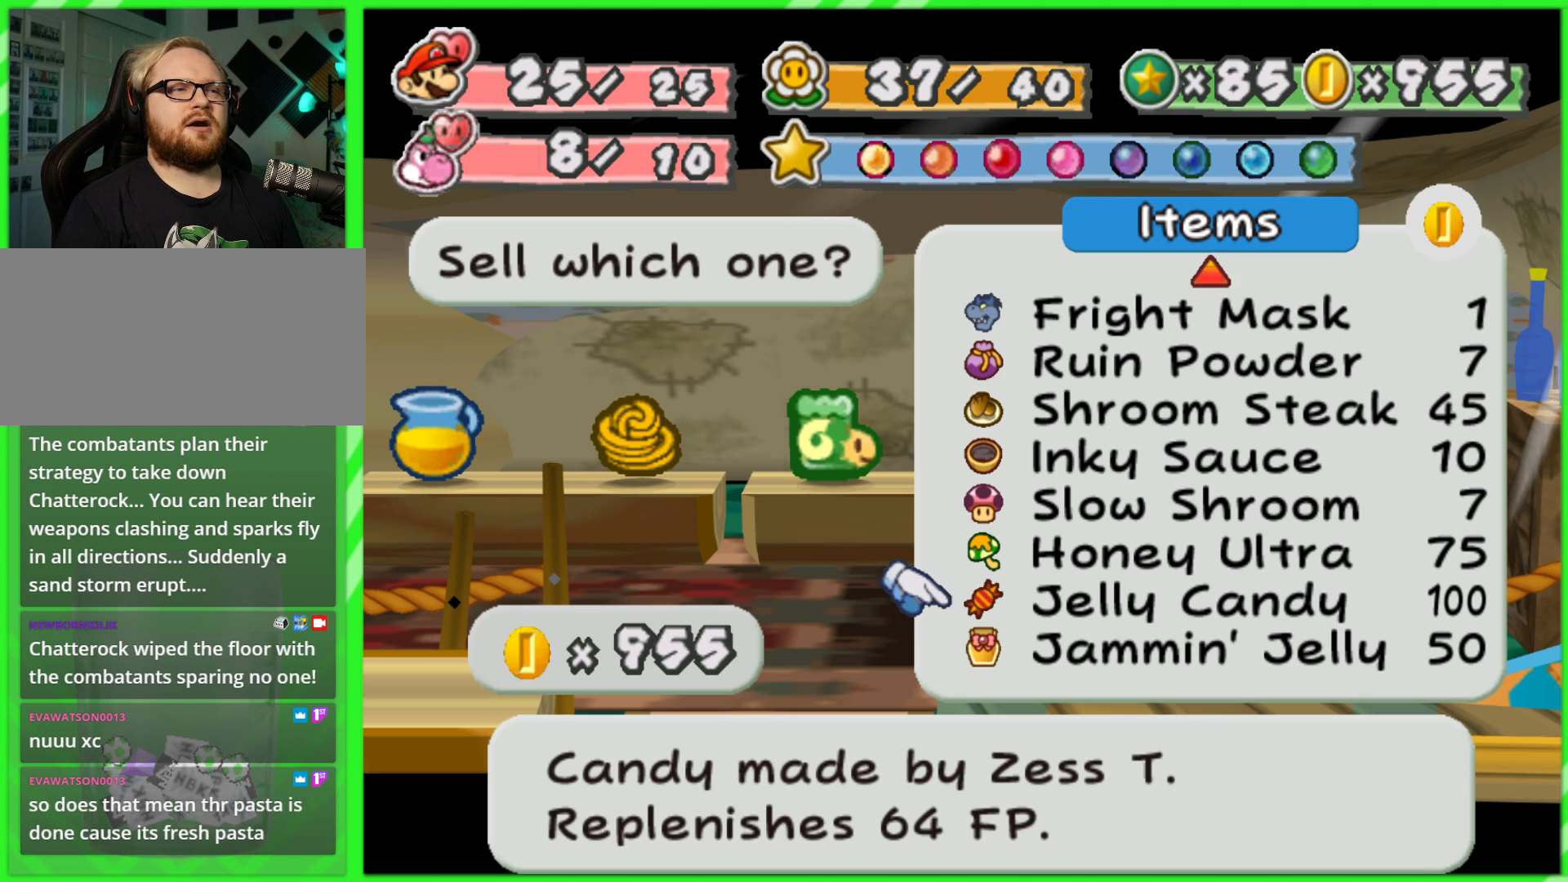
{"buttons": [], "left_stick": "center", "right_stick": "center", "events": [[67, "left_stick", "down"], [183, "left_stick", "center"]]}
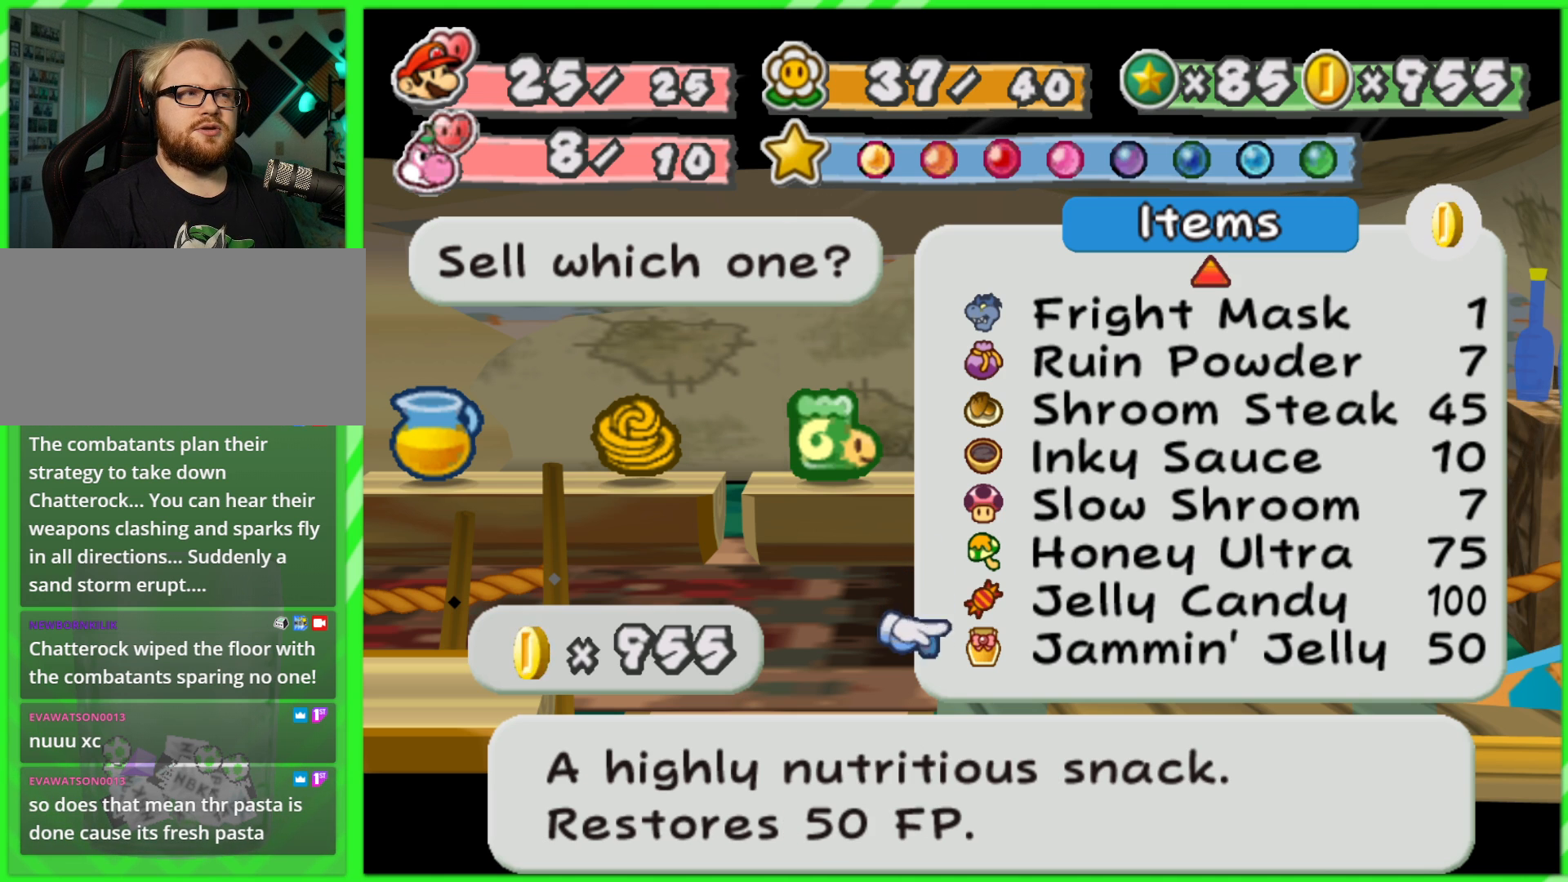
{"buttons": [], "left_stick": "center", "right_stick": "center", "events": [[250, "left_stick", "up"], [400, "left_stick", "center"]]}
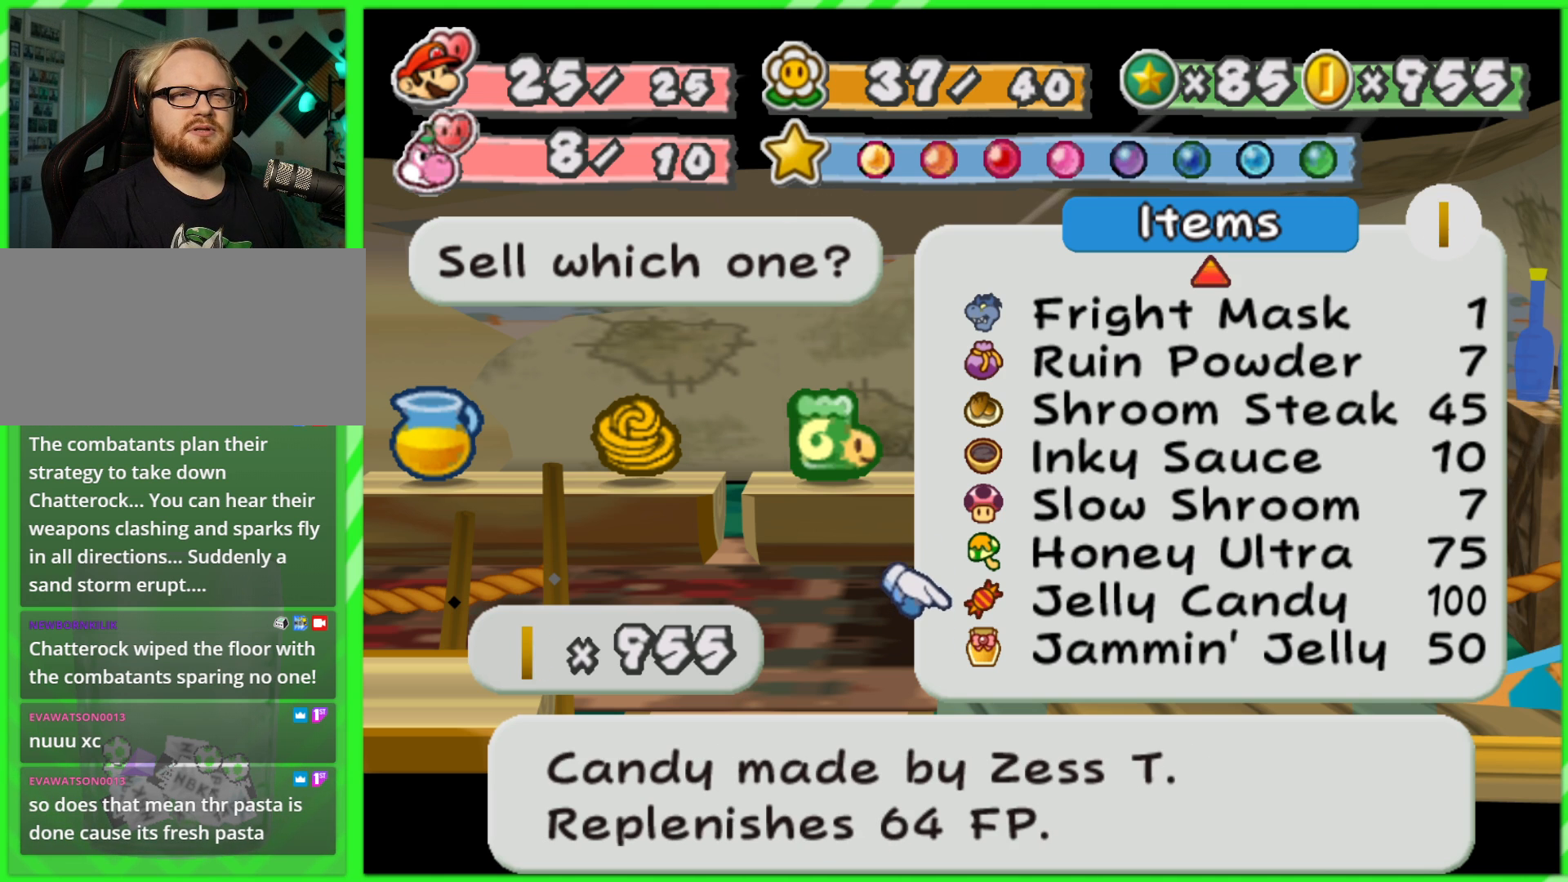
{"buttons": [], "left_stick": "center", "right_stick": "center", "events": [[283, "B", "down"], [333, "B", "up"], [450, "B", "down"], [500, "B", "up"]]}
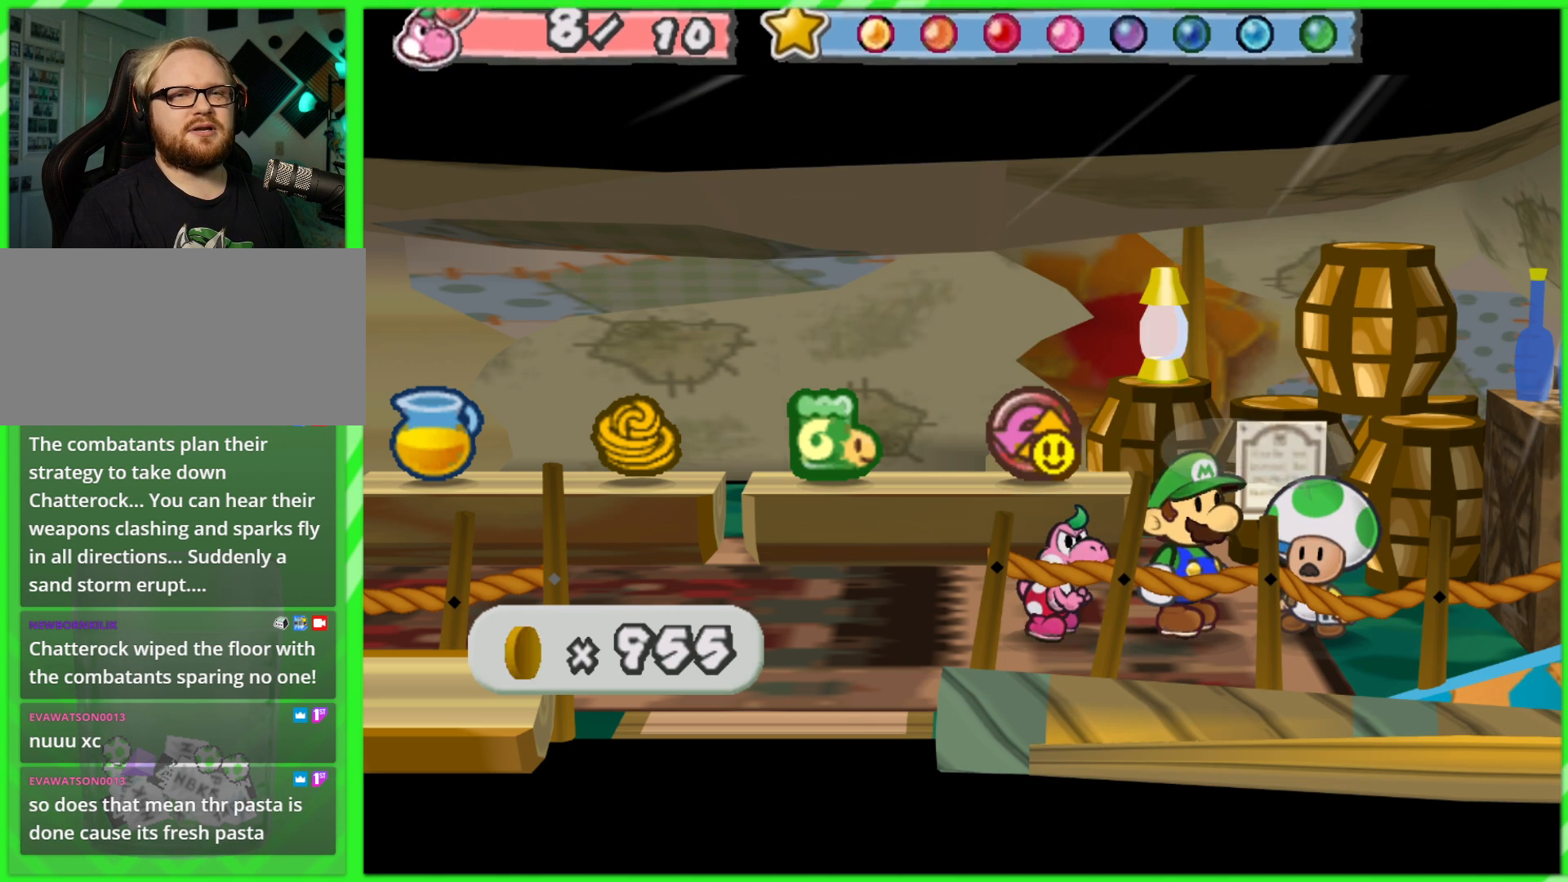
{"buttons": ["B"], "left_stick": "center", "right_stick": "center", "events": [[100, "B", "down"], [167, "B", "up"], [483, "B", "down"]]}
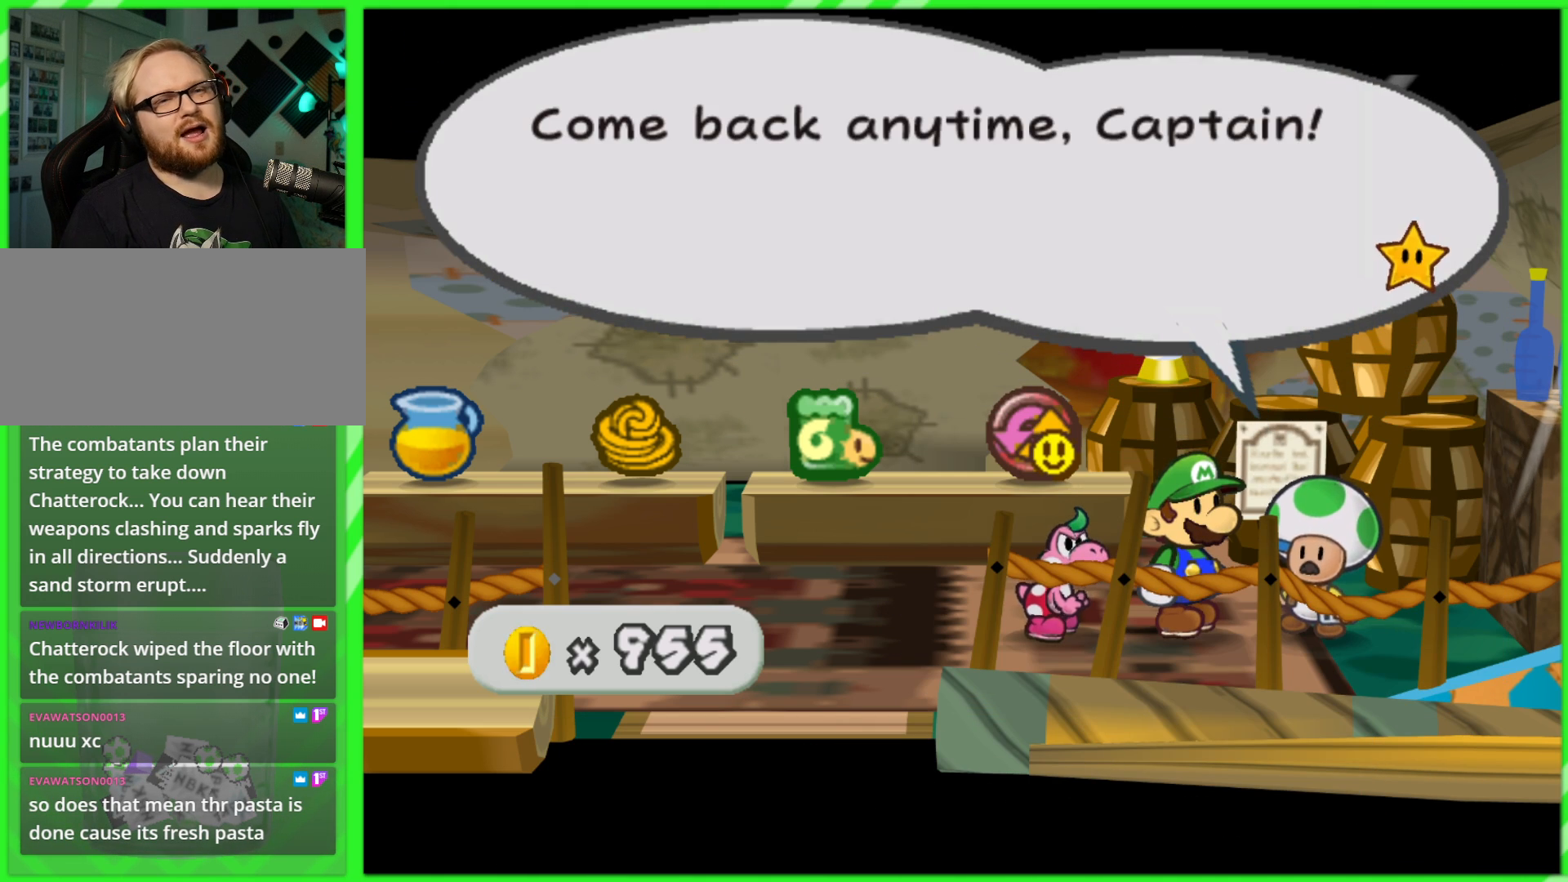
{"buttons": [], "left_stick": "center", "right_stick": "center", "events": [[50, "B", "up"], [283, "B", "down"], [350, "B", "up"]]}
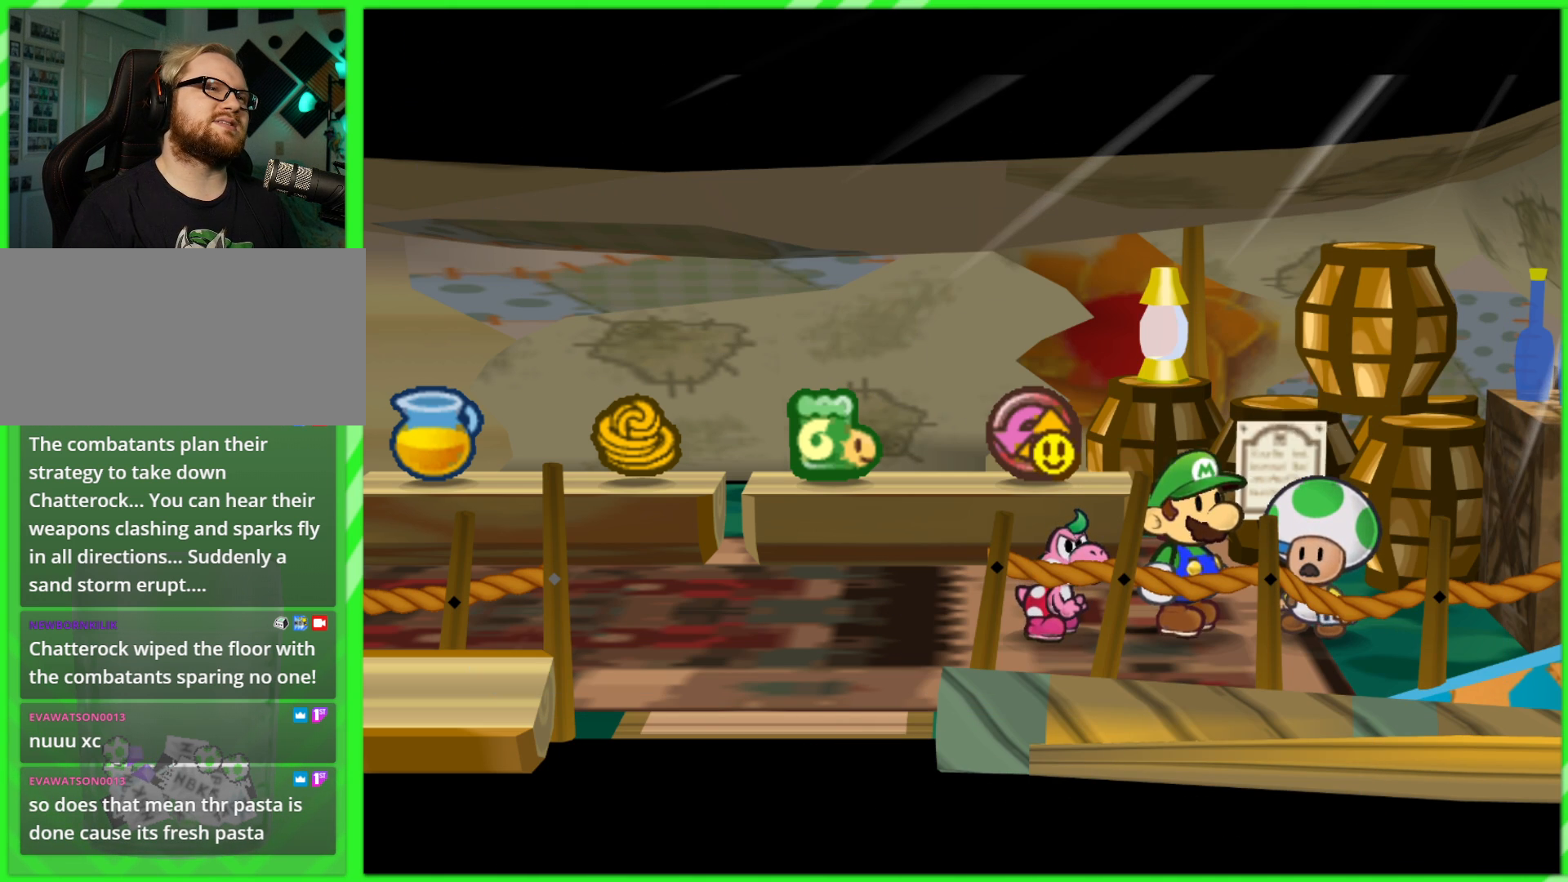
{"buttons": [], "left_stick": "down-left", "right_stick": "center", "events": [[83, "left_stick", "left"], [417, "left_stick", "down-left"]]}